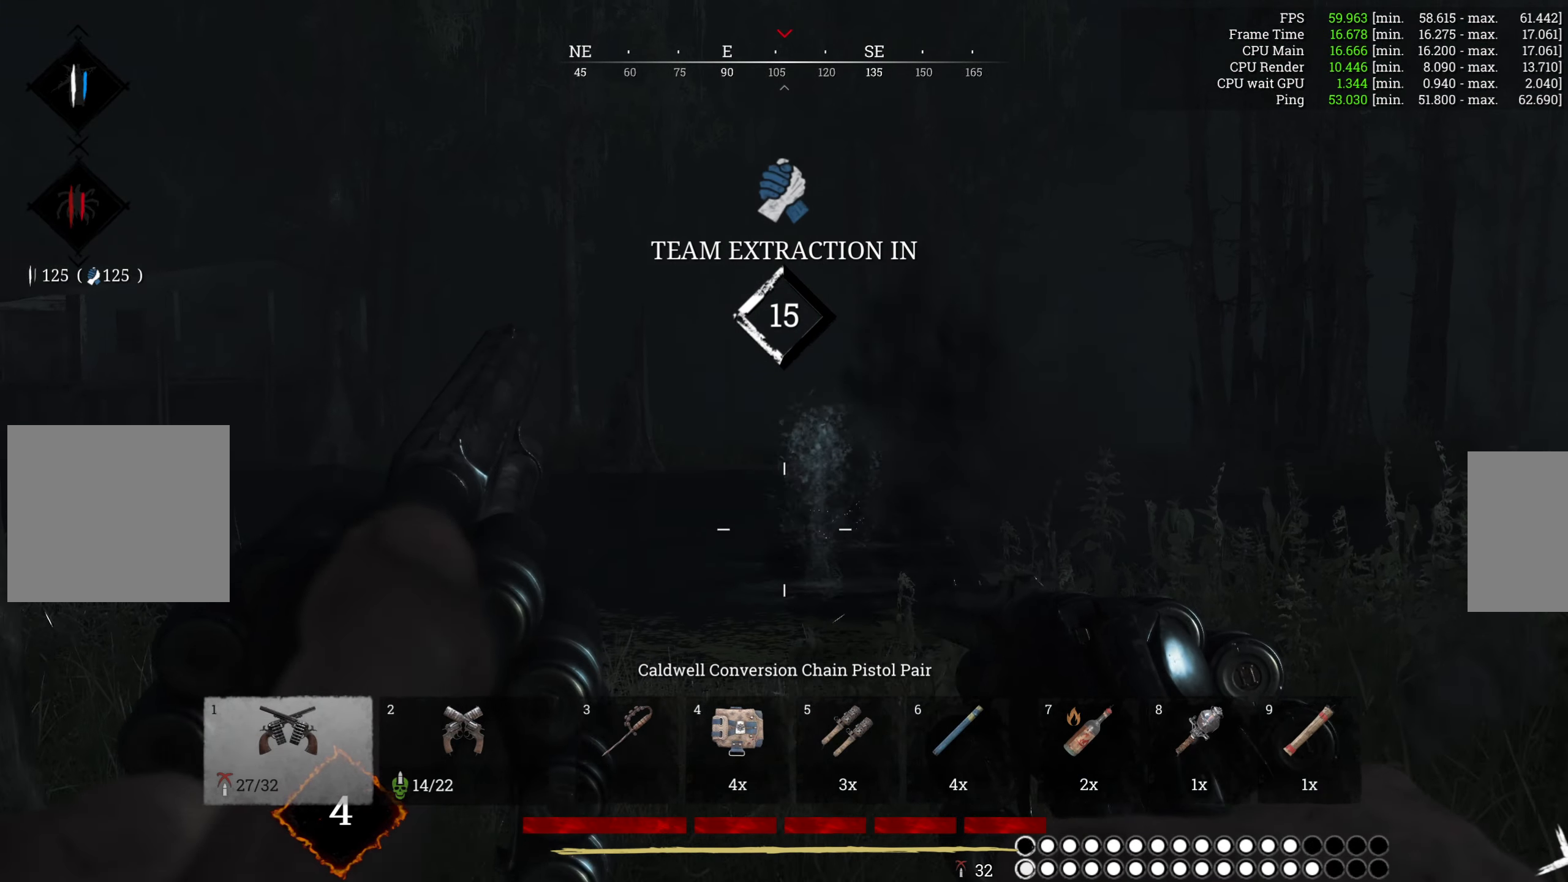
Gameplay with keyboard and mouse; each line is a JSON object with the keys and mouse buttons held at the frame after it. "events" lists presses ("down") and releases ("up") of "1", "2", "3", "4", "5", "a", "alt", "b", "c", "ctrl", "d", "e", "f", "g", "q", "r", "s", "shift", "space", "t", "tab", "v", "w", "x", "z", "mouse_left", "mouse_wheel", "mouse_right", "mouse_mb4" and "mouse_mb5" between this image and that frame as [ms after this image, input, new state], when the widget could be followed in between. "mouse_left", "mouse_wheel", "mouse_right", "mouse_mb4", "mouse_mb5" = the "left", "wheel", "right", "mb4", "mb5" buttons of the "mouse" list. No other keys are recorded. "wheel" means that the mouse wheel is clicked or scrolled. Mouse movement is not recorded.
{"keys": ["a", "s"], "mouse": [], "events": [[83, "mouse_left", "down"], [250, "mouse_left", "up"]]}
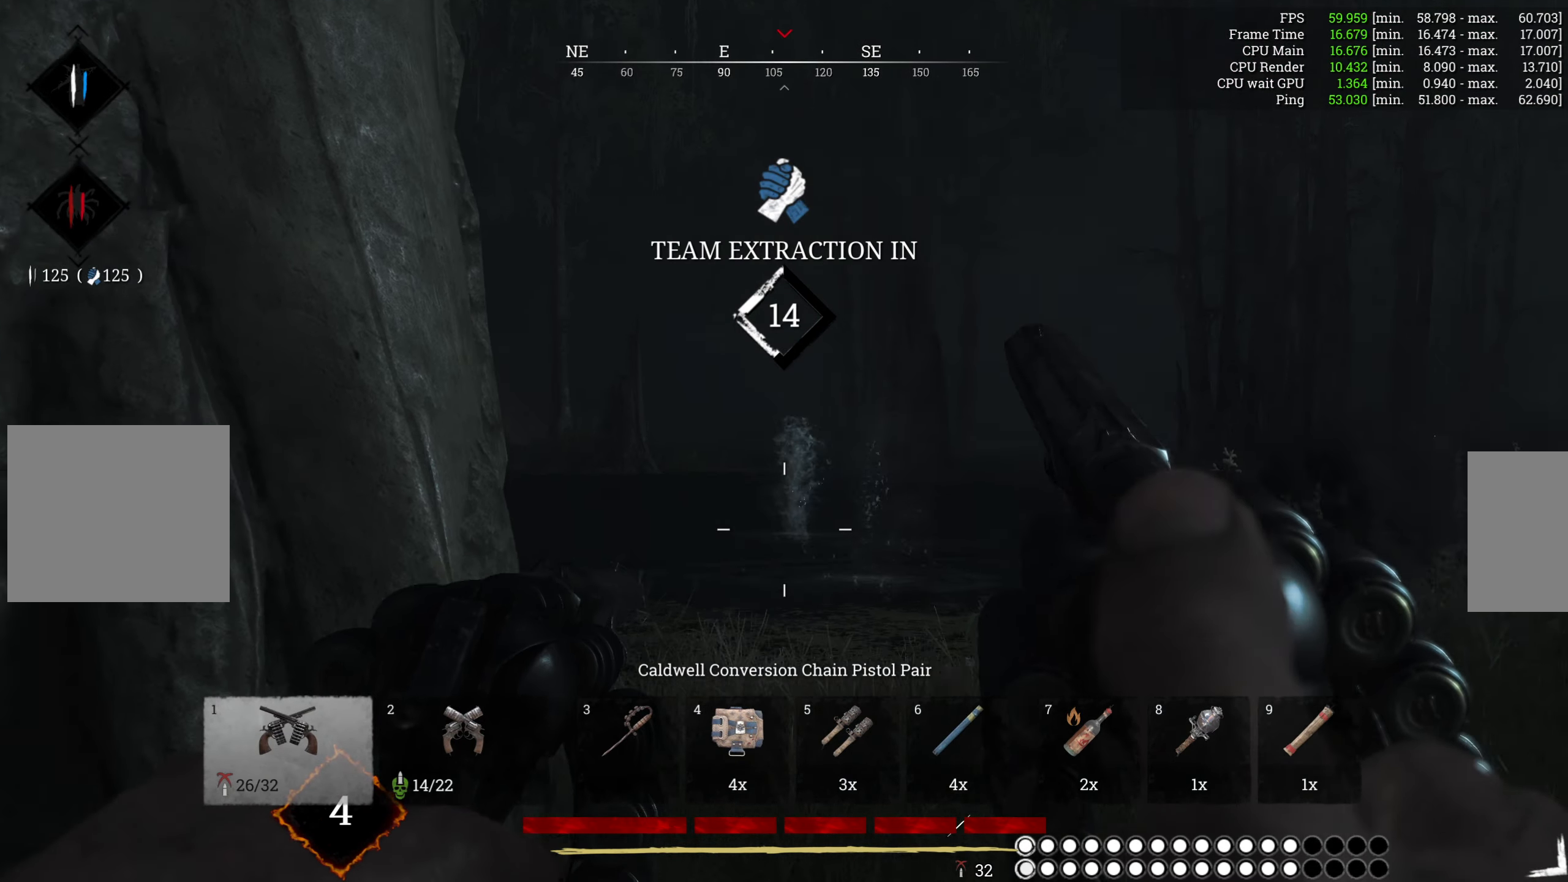
{"keys": ["a", "s"], "mouse": [], "events": [[83, "mouse_left", "down"], [233, "mouse_left", "up"]]}
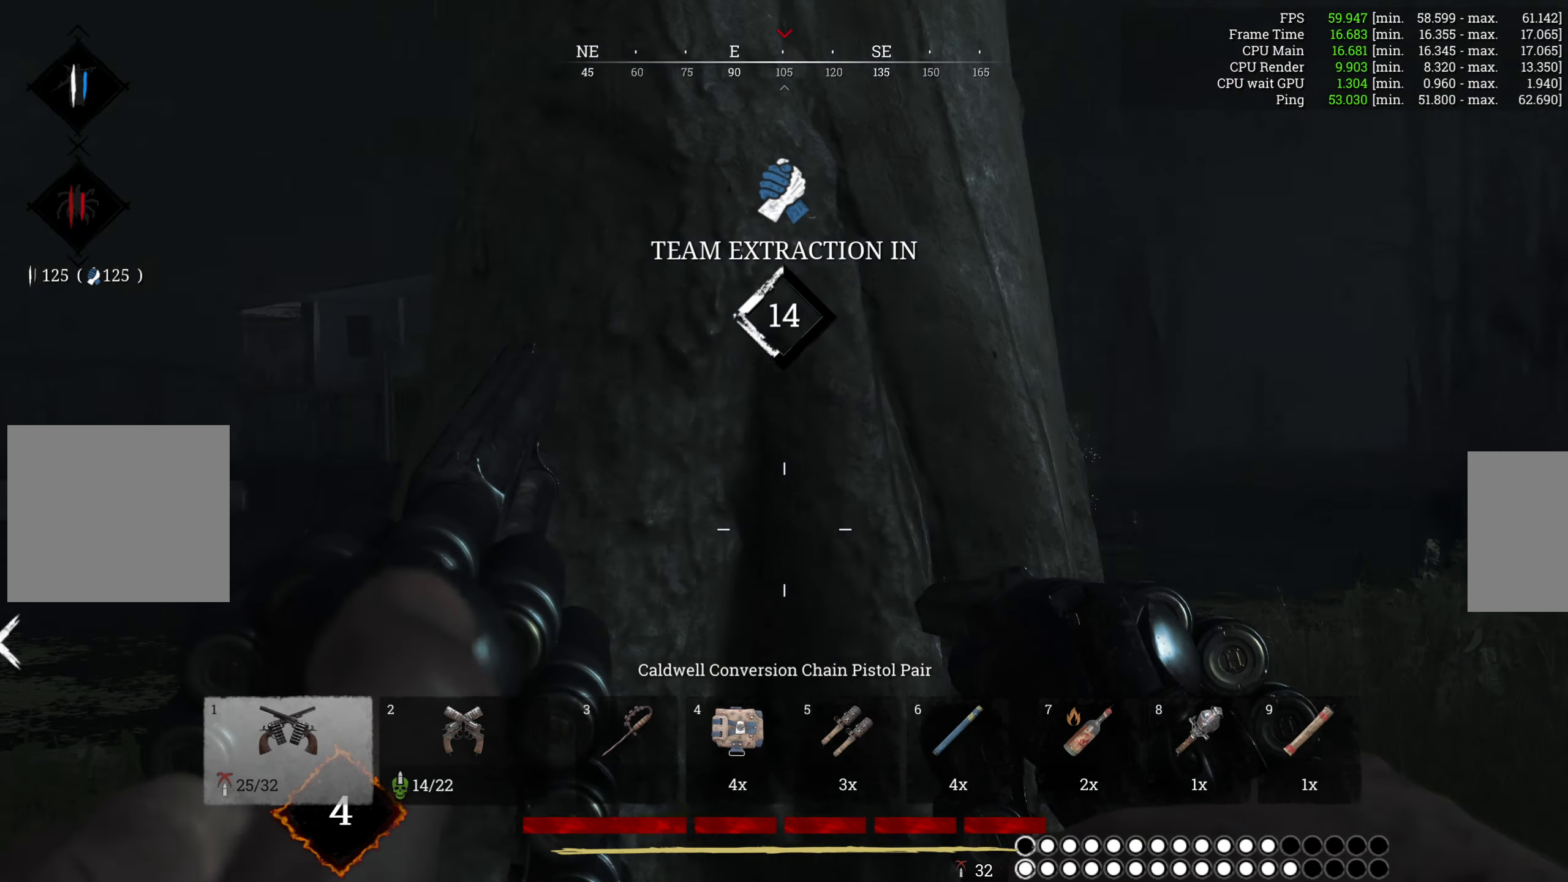
{"keys": ["a", "w"], "mouse": ["left"], "events": [[16, "s", "up"], [216, "w", "down"], [383, "mouse_left", "down"]]}
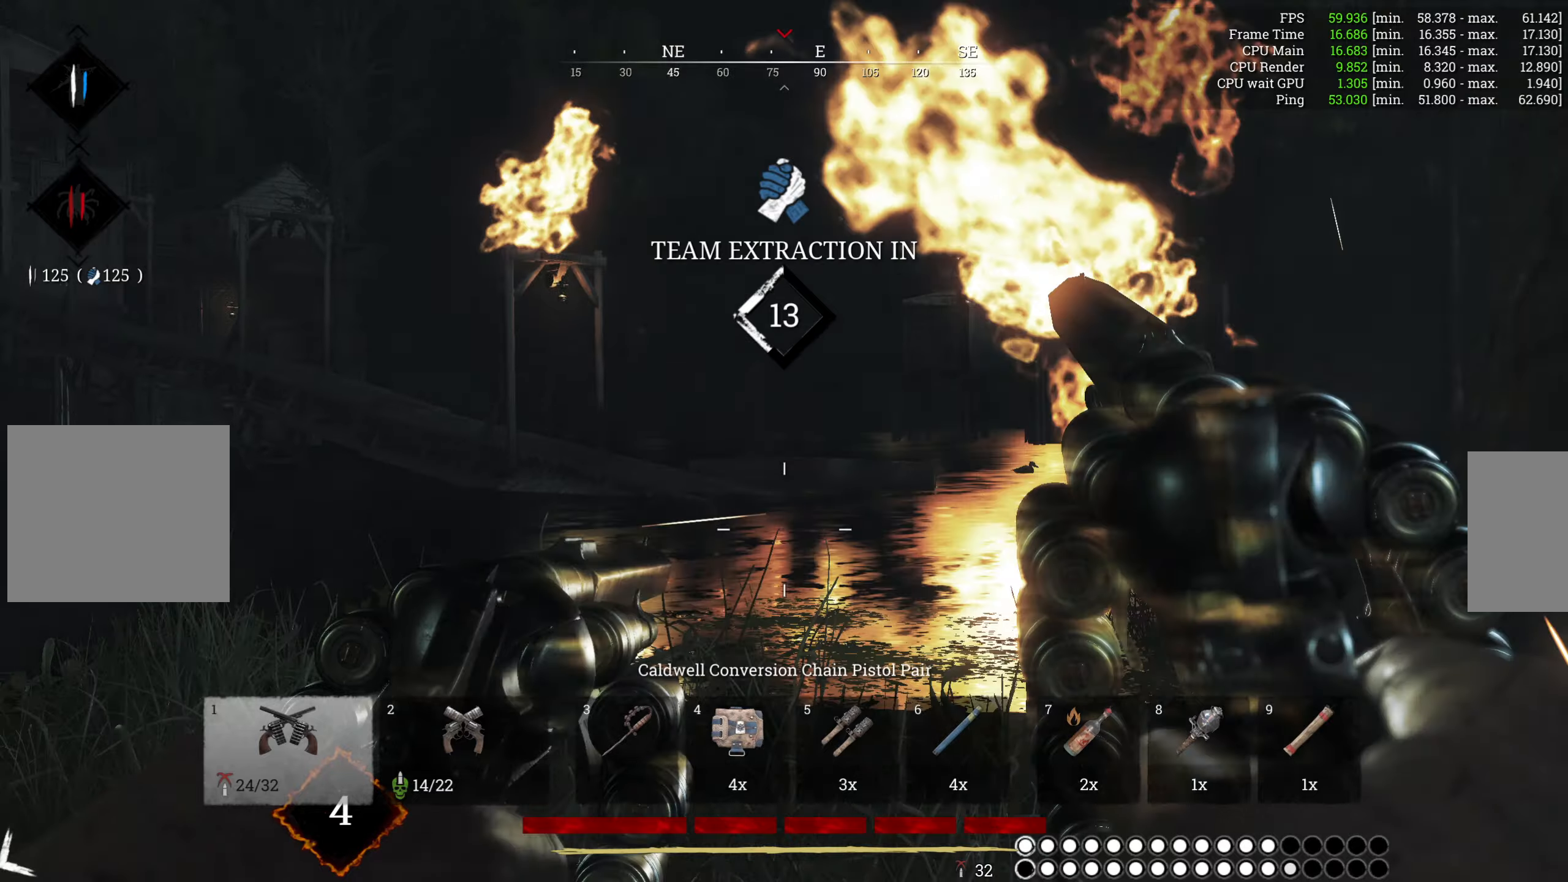
{"keys": ["d"], "mouse": [], "events": [[17, "mouse_left", "up"], [283, "mouse_left", "down"], [367, "w", "up"], [417, "mouse_left", "up"], [433, "d", "down"], [450, "a", "up"]]}
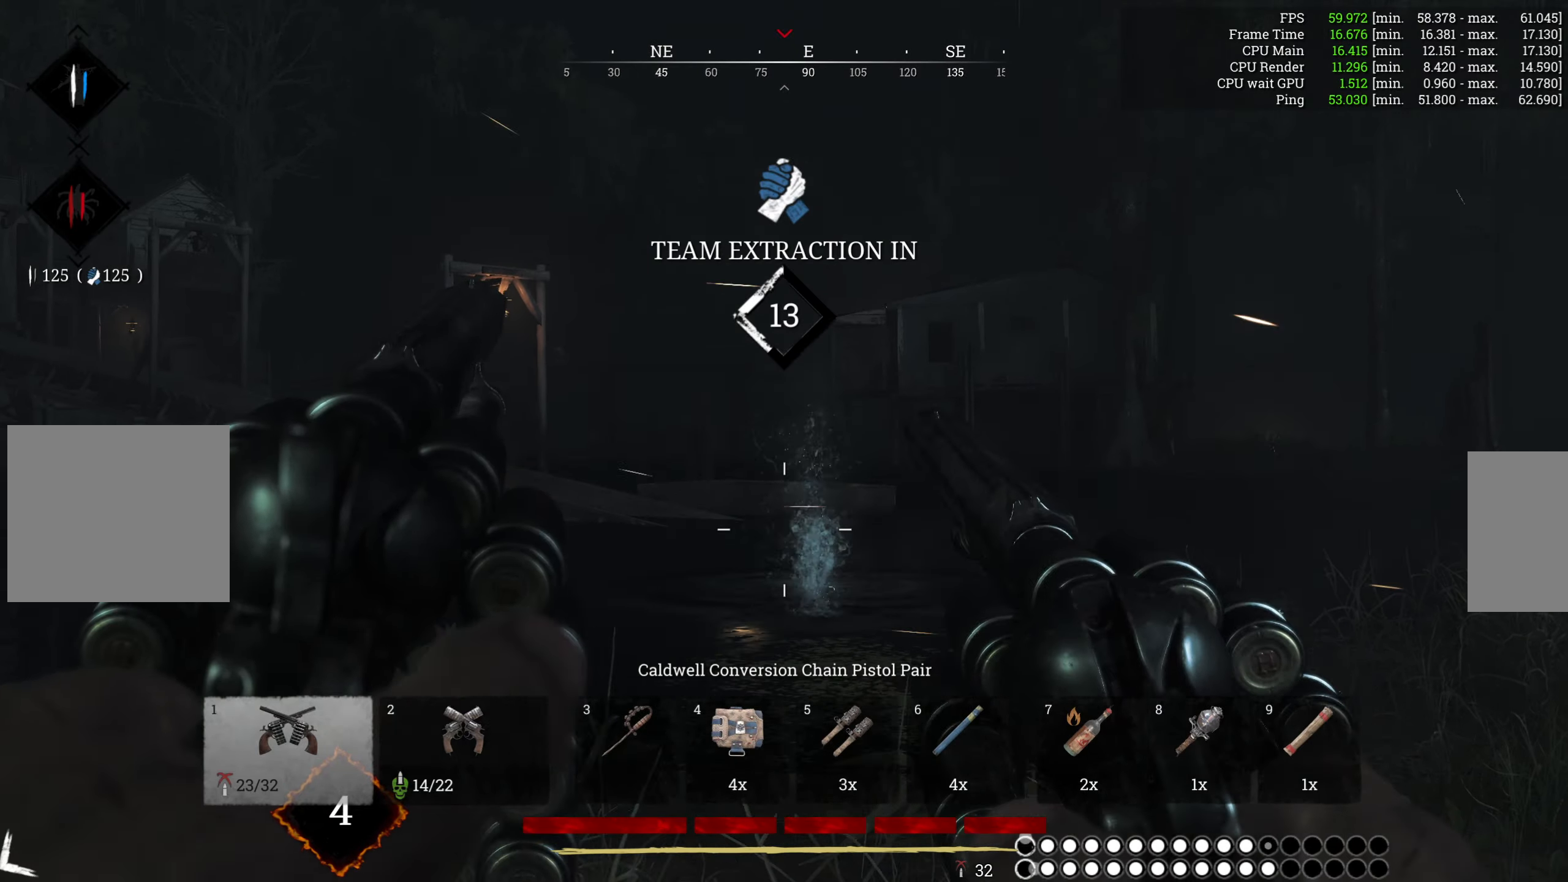
{"keys": ["d", "s"], "mouse": [], "events": [[300, "s", "down"]]}
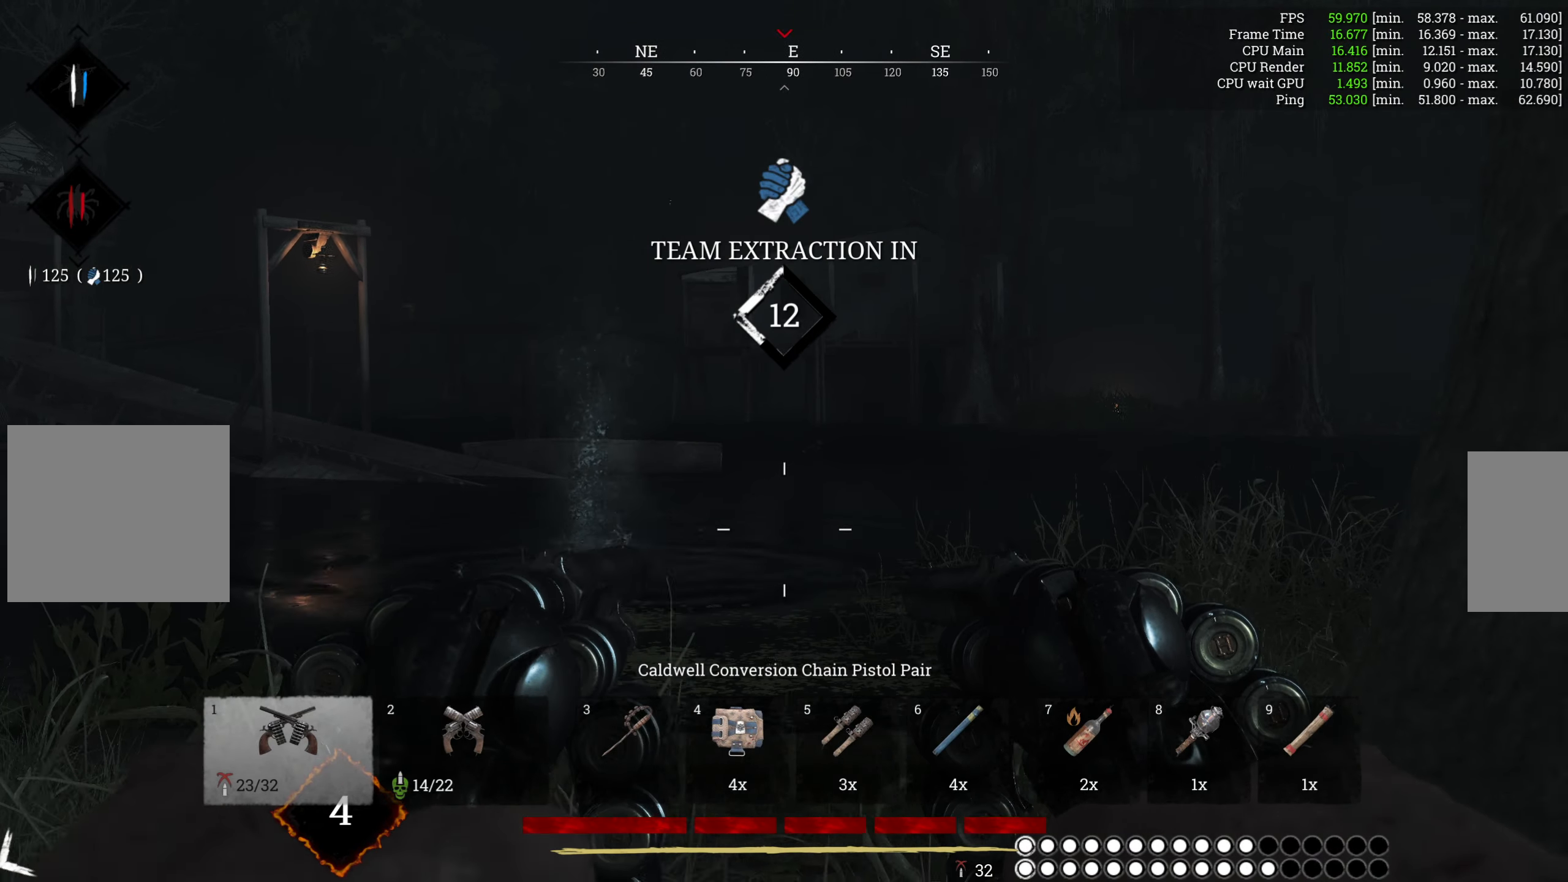
{"keys": ["d", "s"], "mouse": [], "events": [[150, "mouse_right", "down"], [267, "mouse_right", "up"], [283, "mouse_left", "down"], [467, "mouse_left", "up"]]}
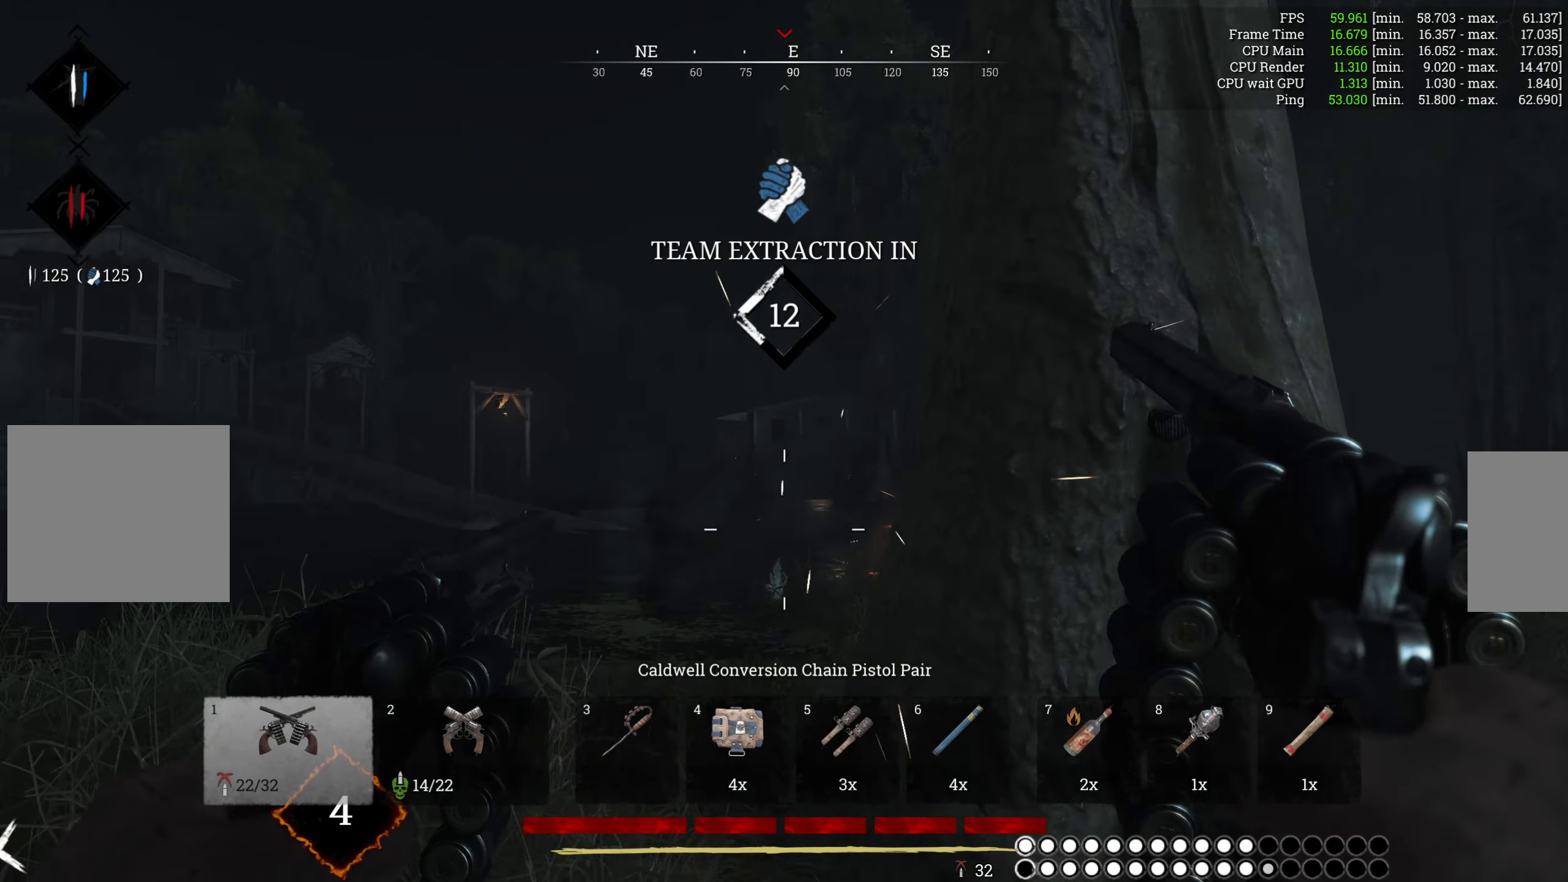
{"keys": ["w"], "mouse": [], "events": [[250, "s", "up"], [417, "w", "down"], [483, "d", "up"]]}
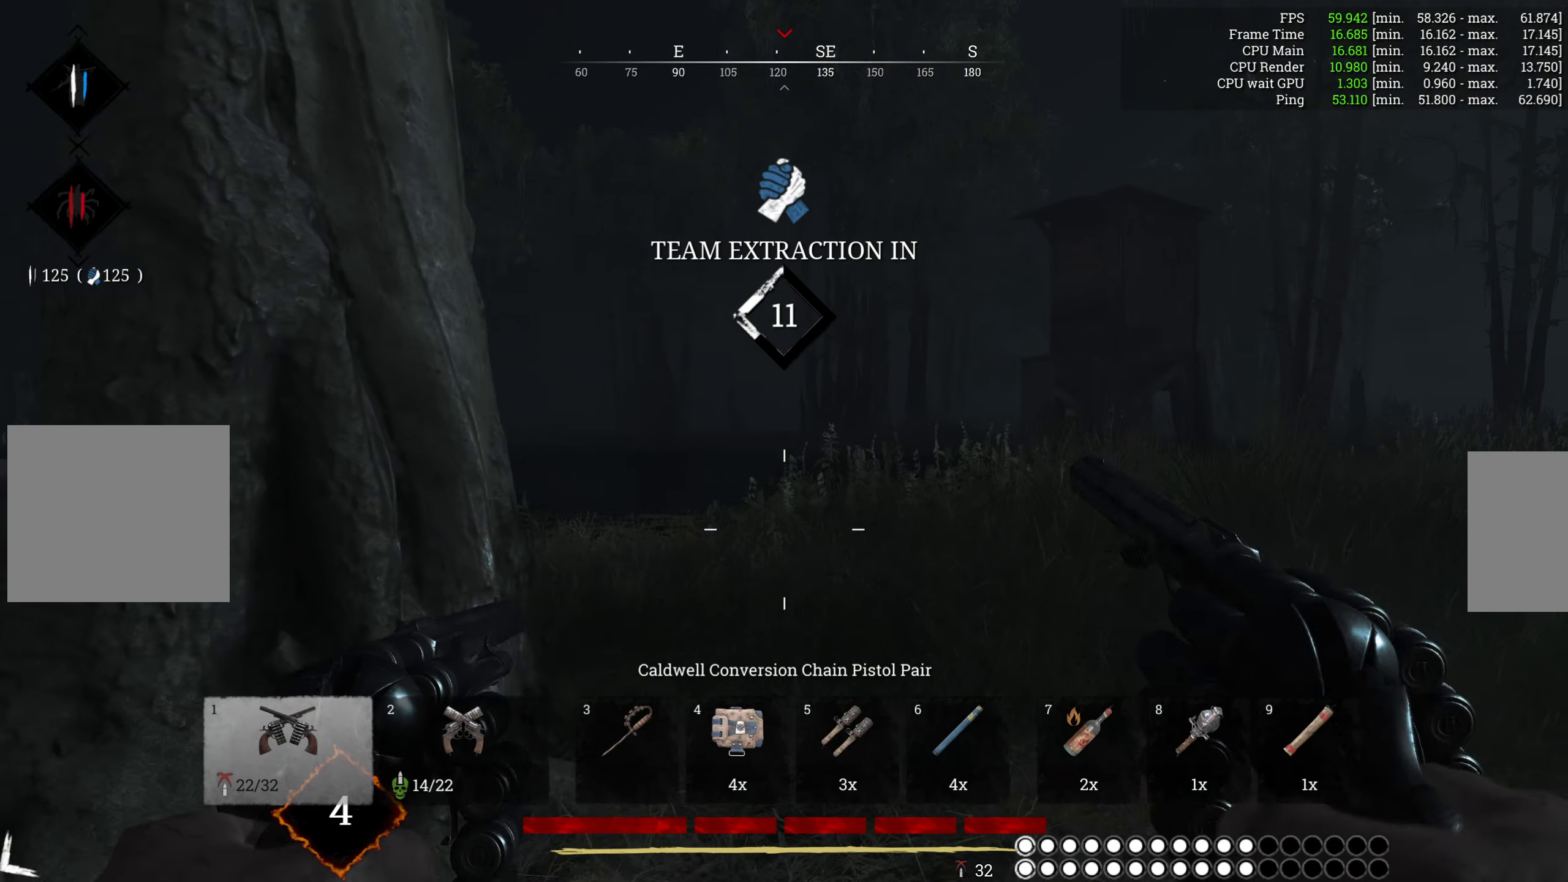
{"keys": ["d", "w"], "mouse": [], "events": [[117, "r", "down"], [233, "r", "up"], [417, "d", "down"]]}
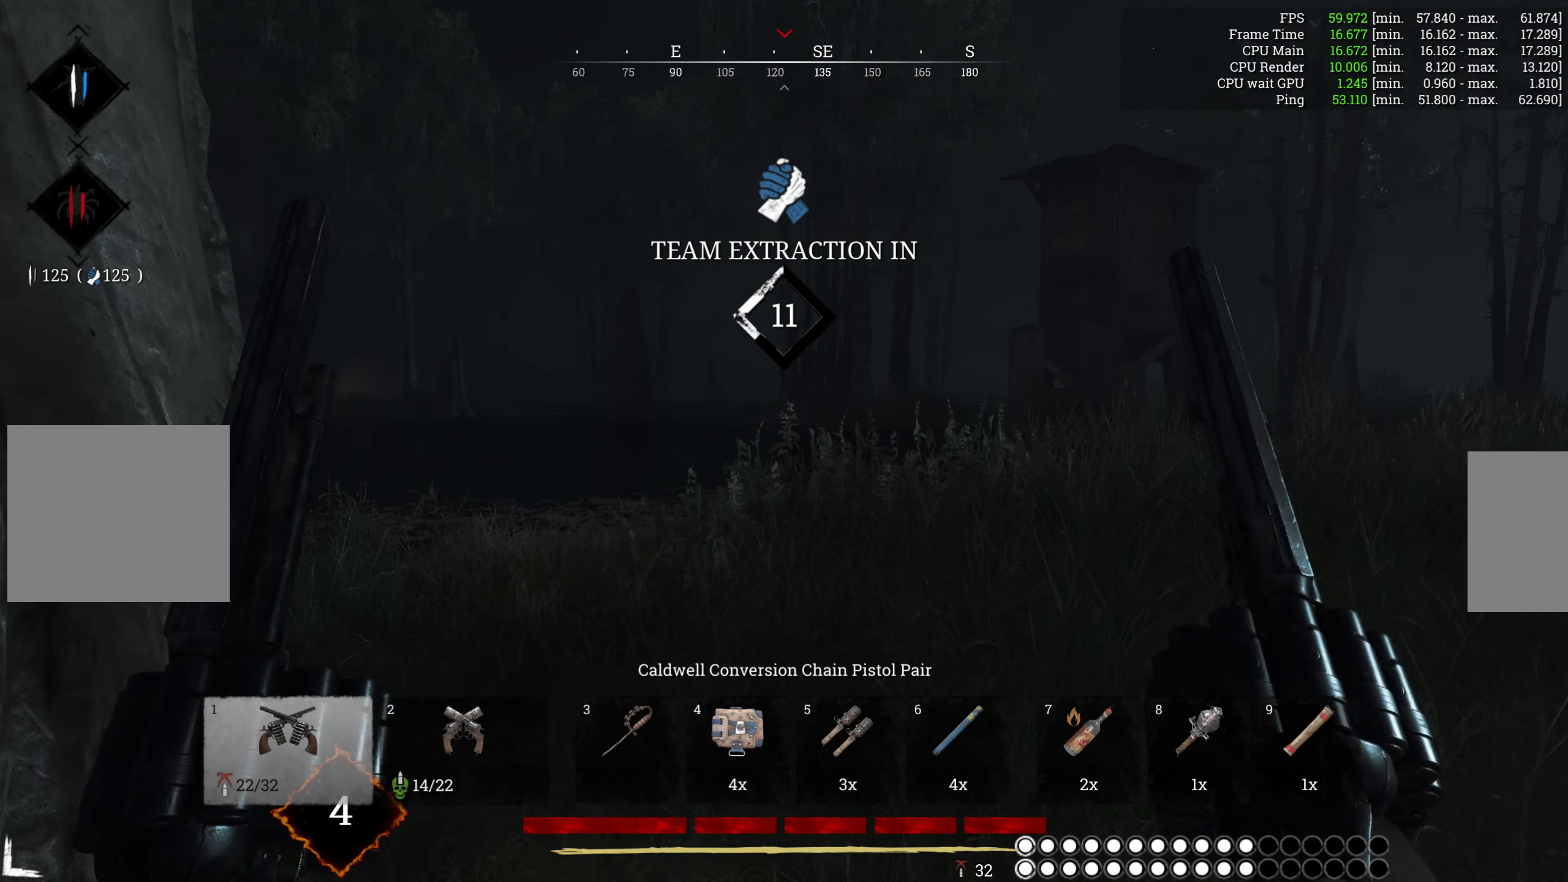
{"keys": ["d", "w"], "mouse": [], "events": [[33, "shift", "down"], [183, "shift", "up"]]}
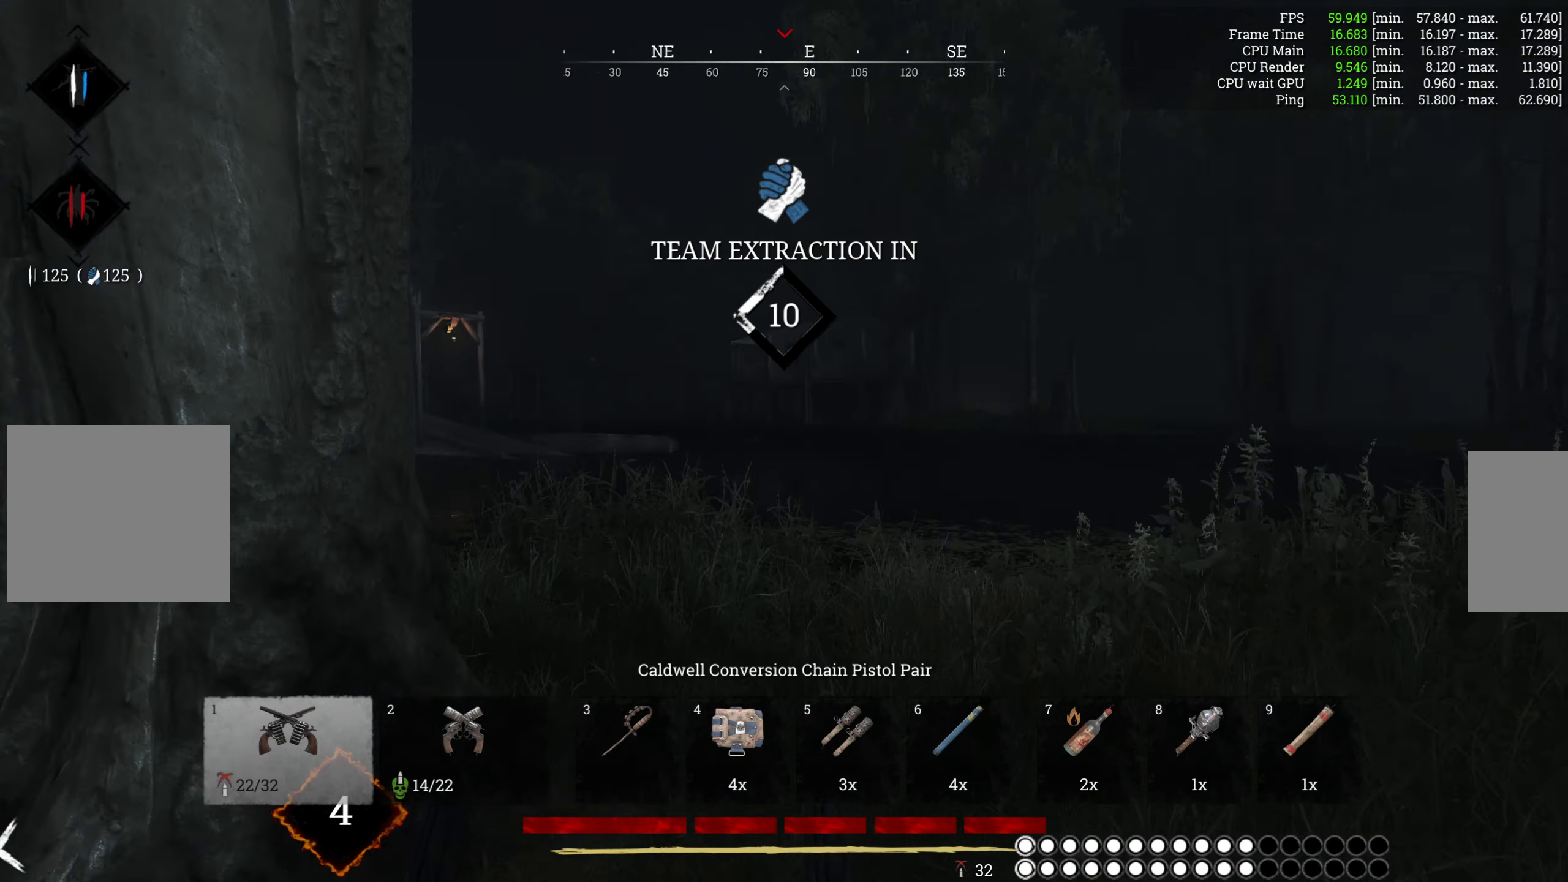
{"keys": ["w"], "mouse": [], "events": [[150, "d", "up"]]}
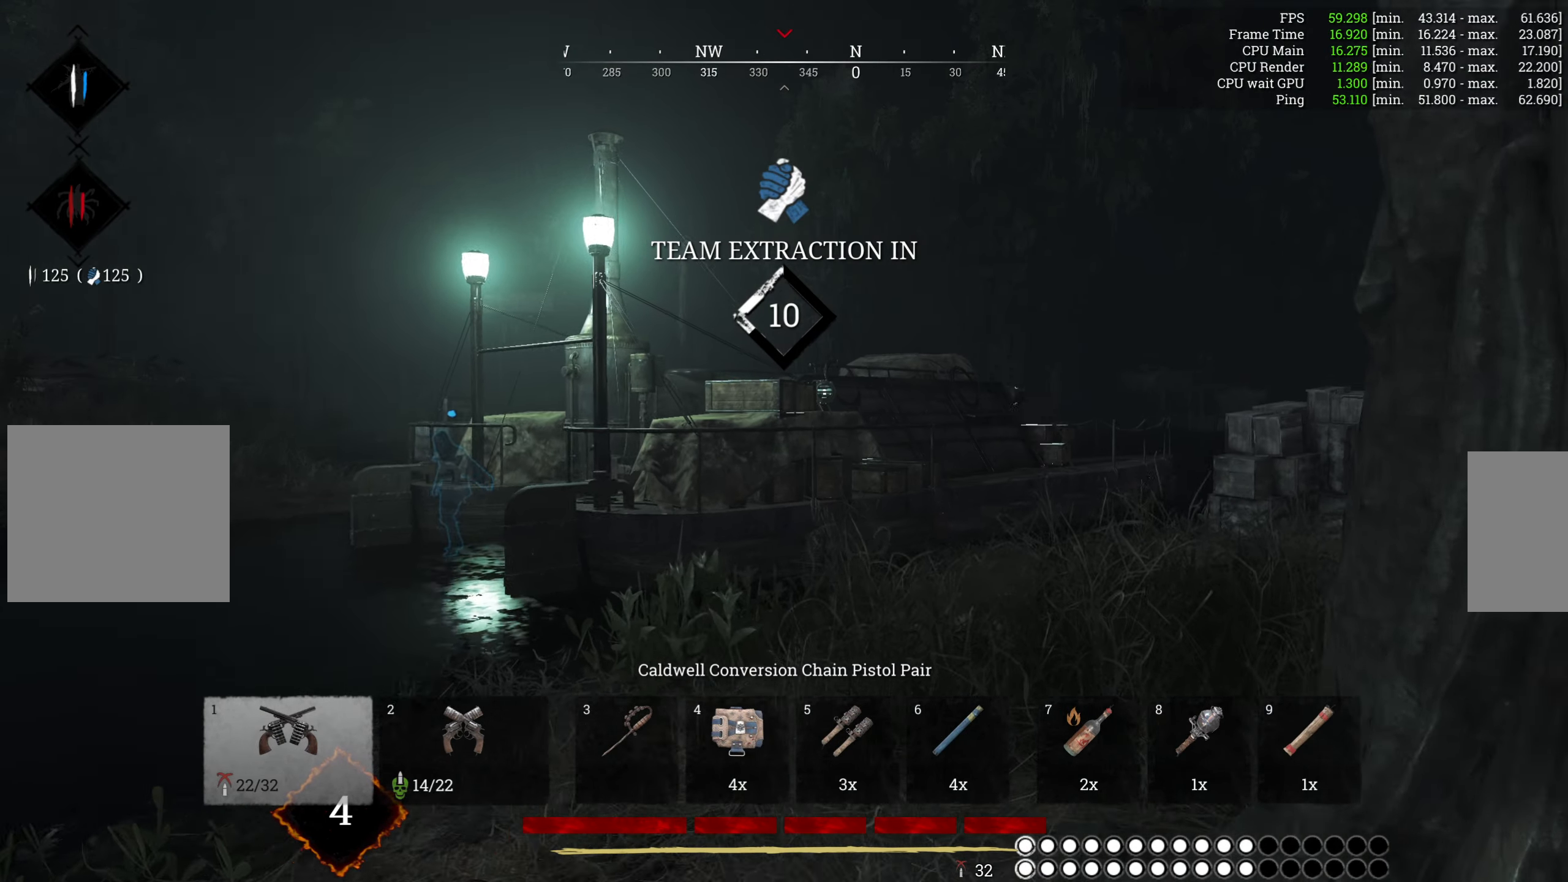
{"keys": ["w"], "mouse": [], "events": []}
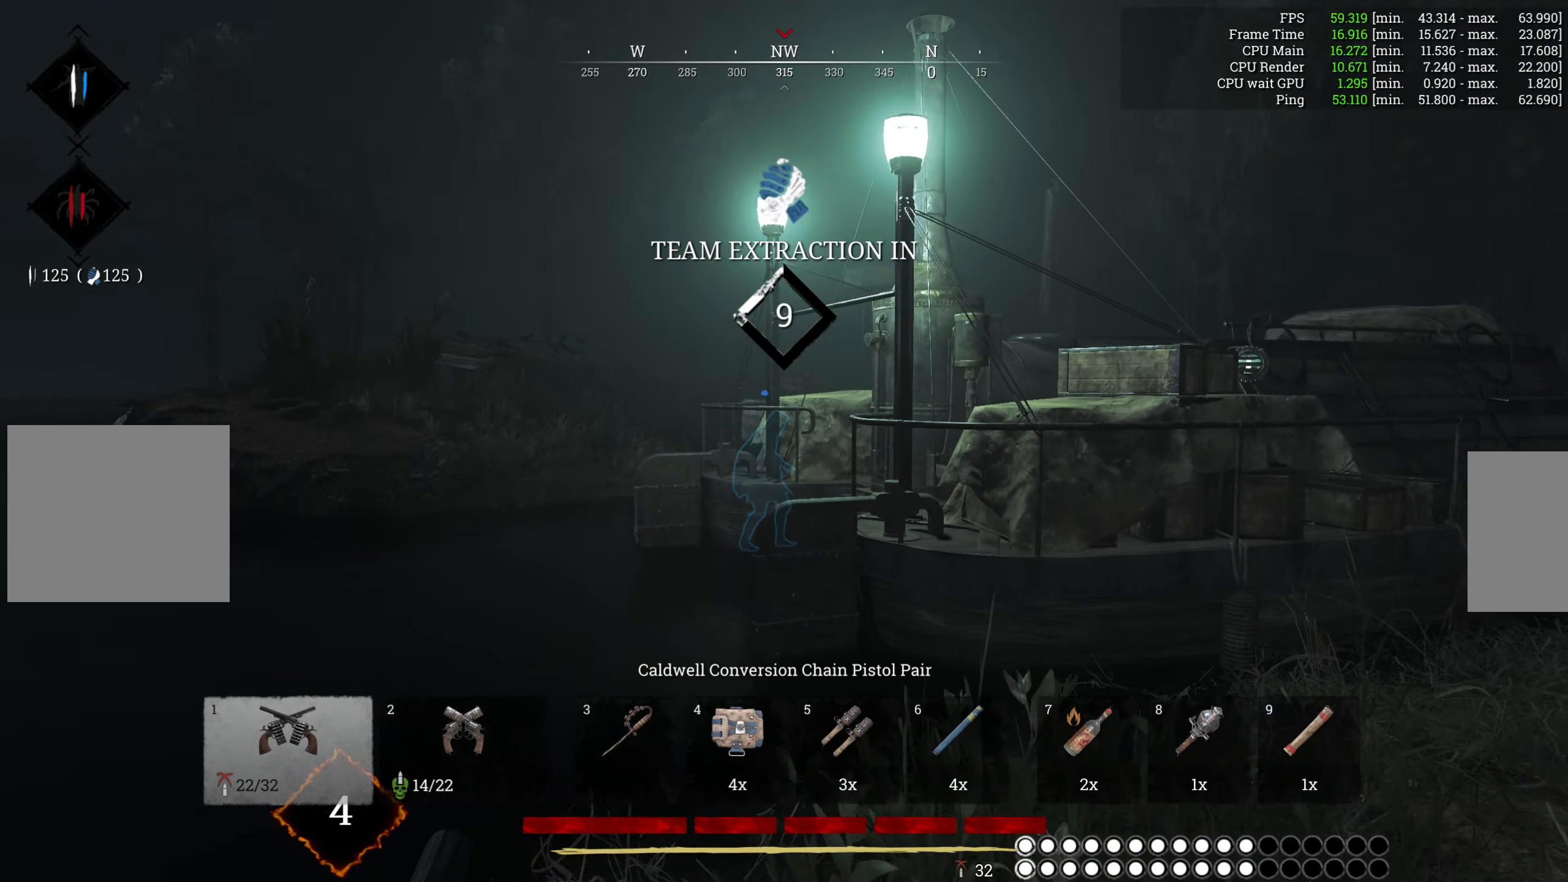
{"keys": ["w"], "mouse": [], "events": []}
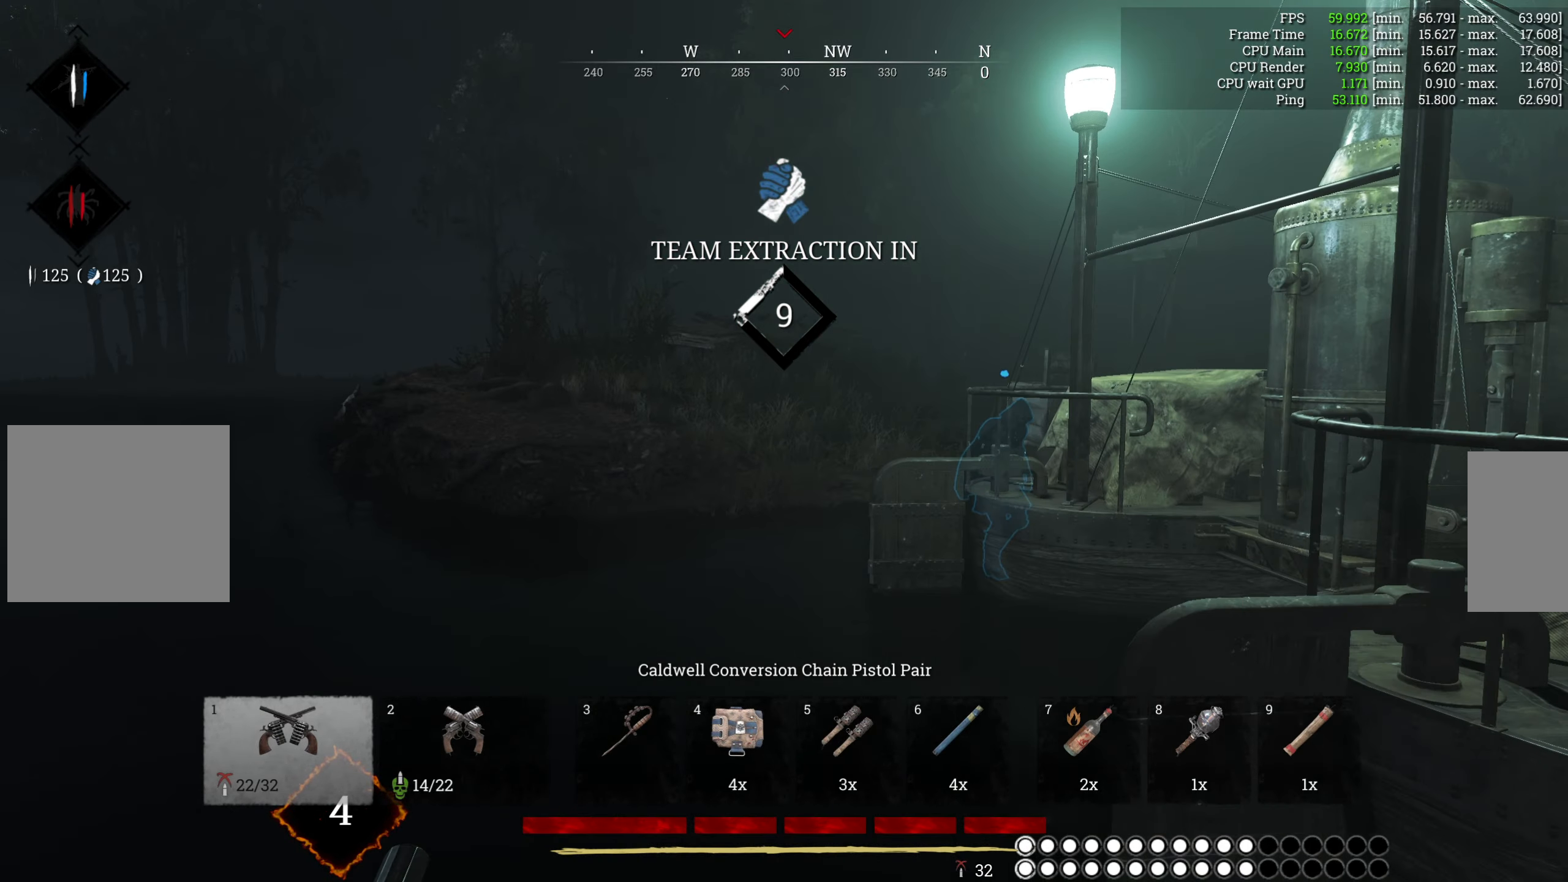
{"keys": ["space", "w"], "mouse": [], "events": [[433, "space", "down"]]}
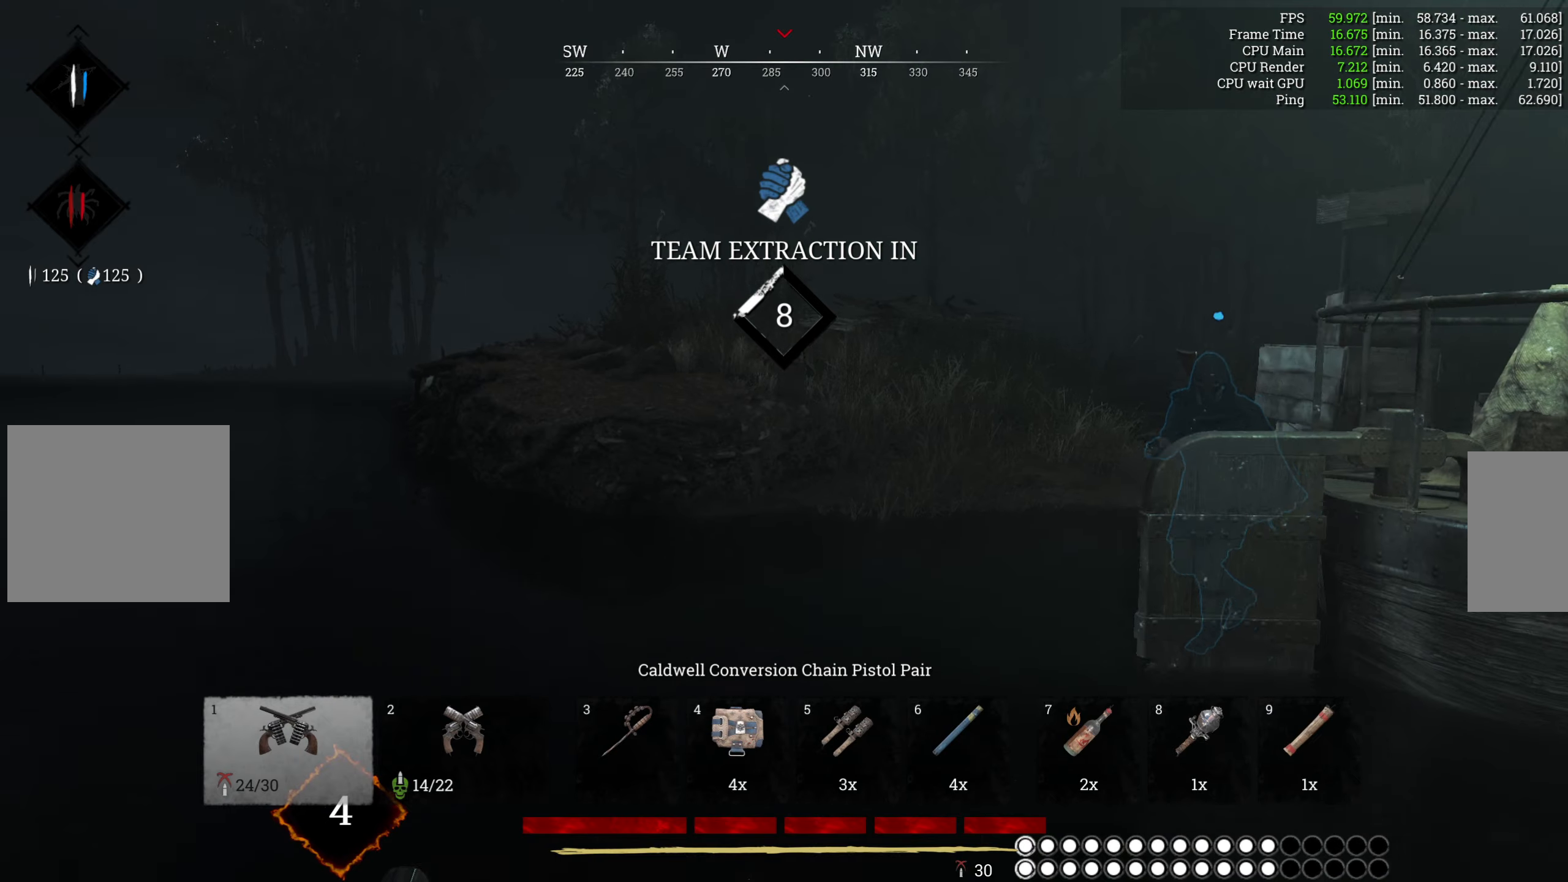
{"keys": ["a", "w"], "mouse": [], "events": [[184, "space", "up"], [417, "a", "down"]]}
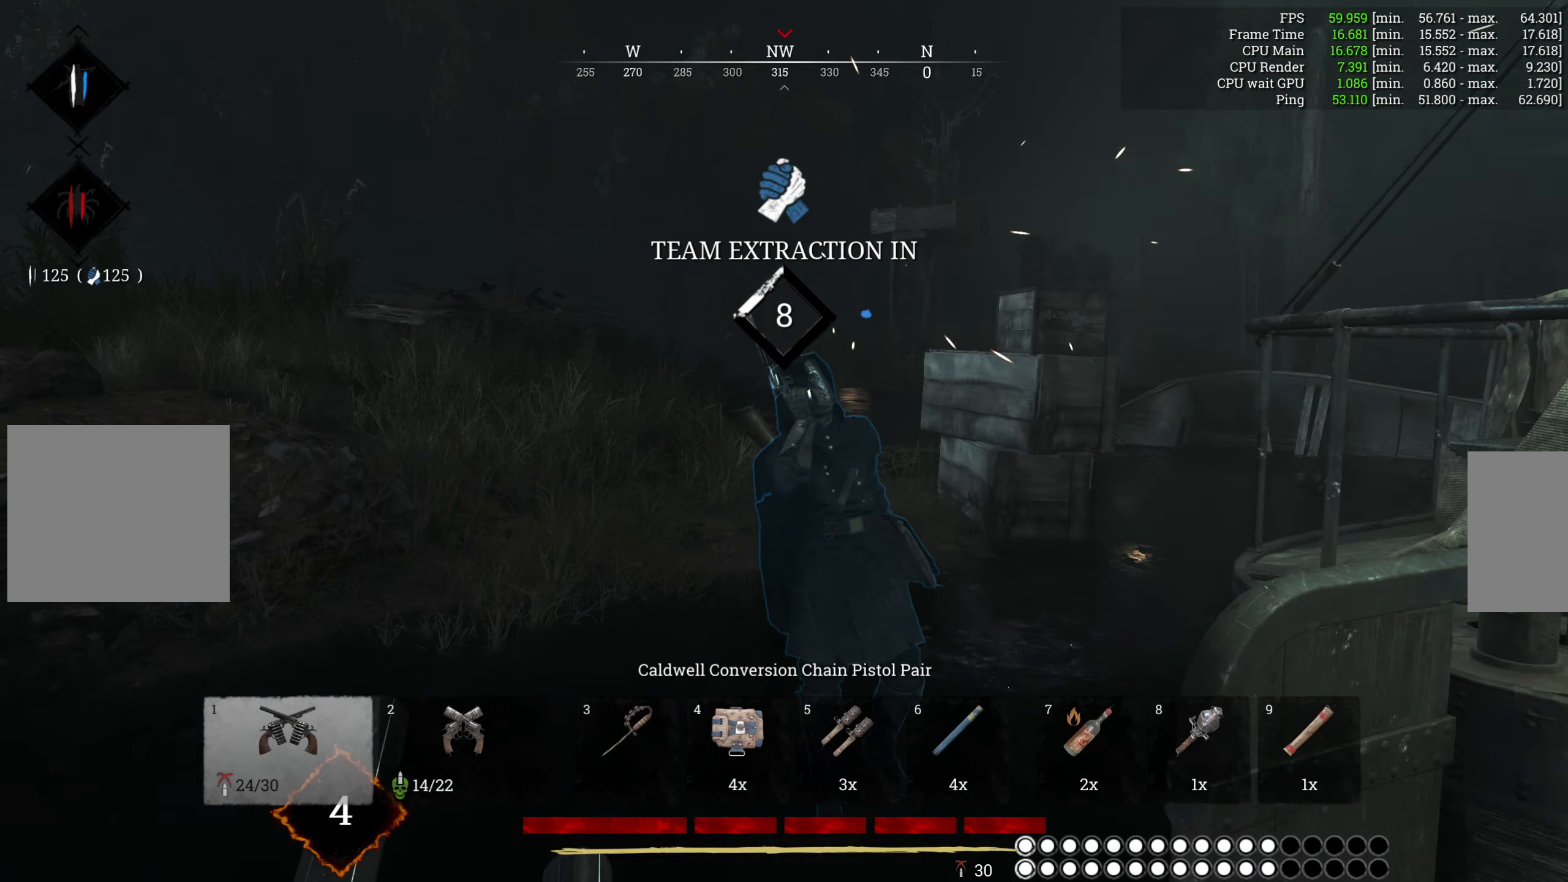
{"keys": ["a", "w"], "mouse": [], "events": [[217, "a", "up"], [284, "a", "down"]]}
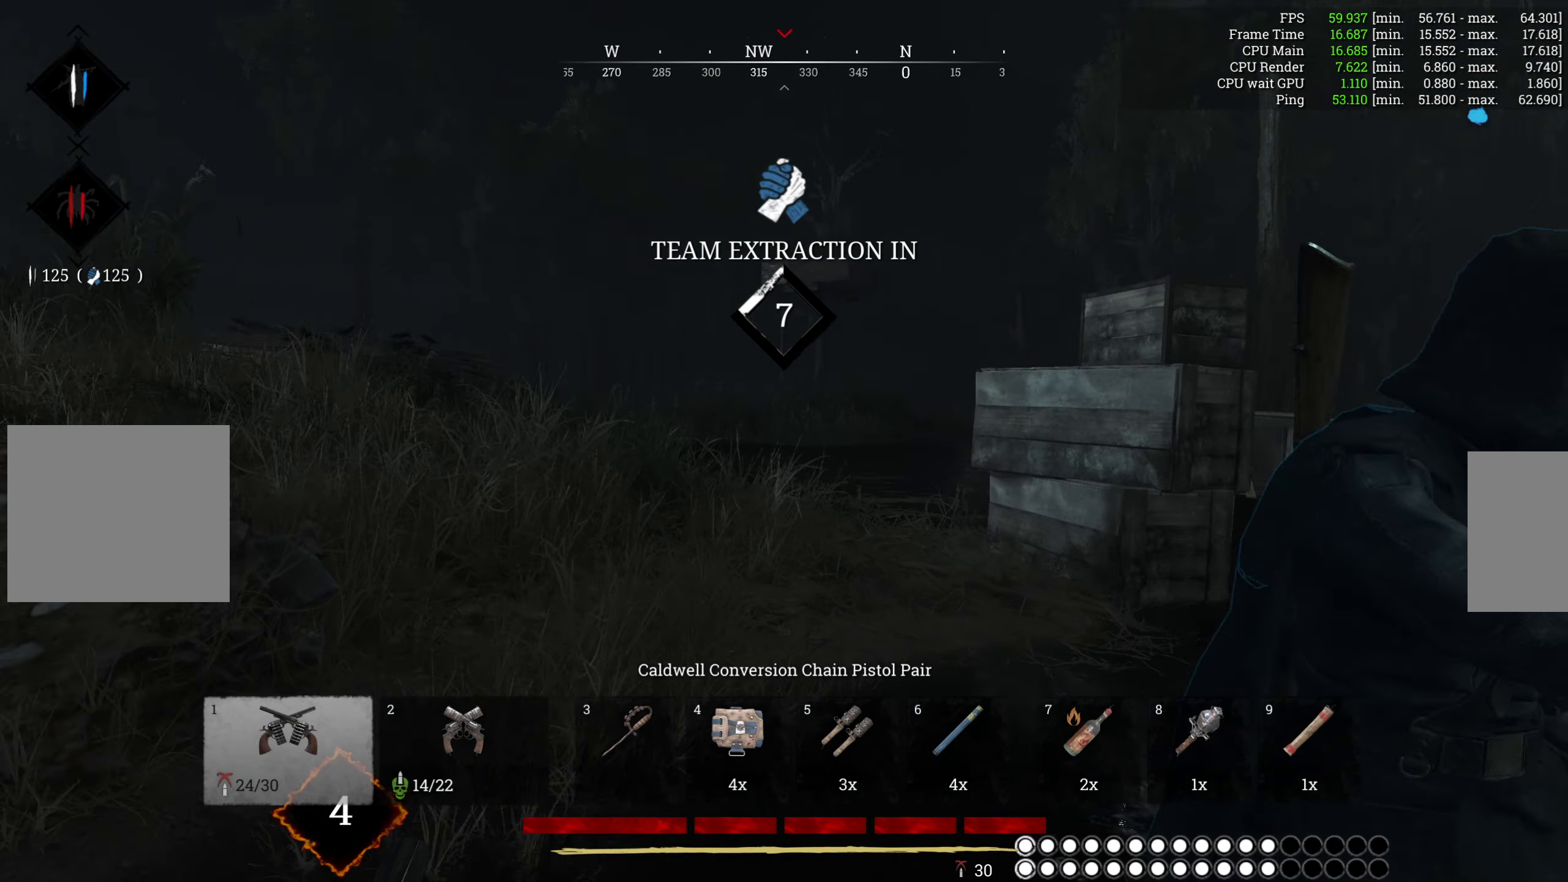
{"keys": ["w"], "mouse": [], "events": [[300, "a", "up"]]}
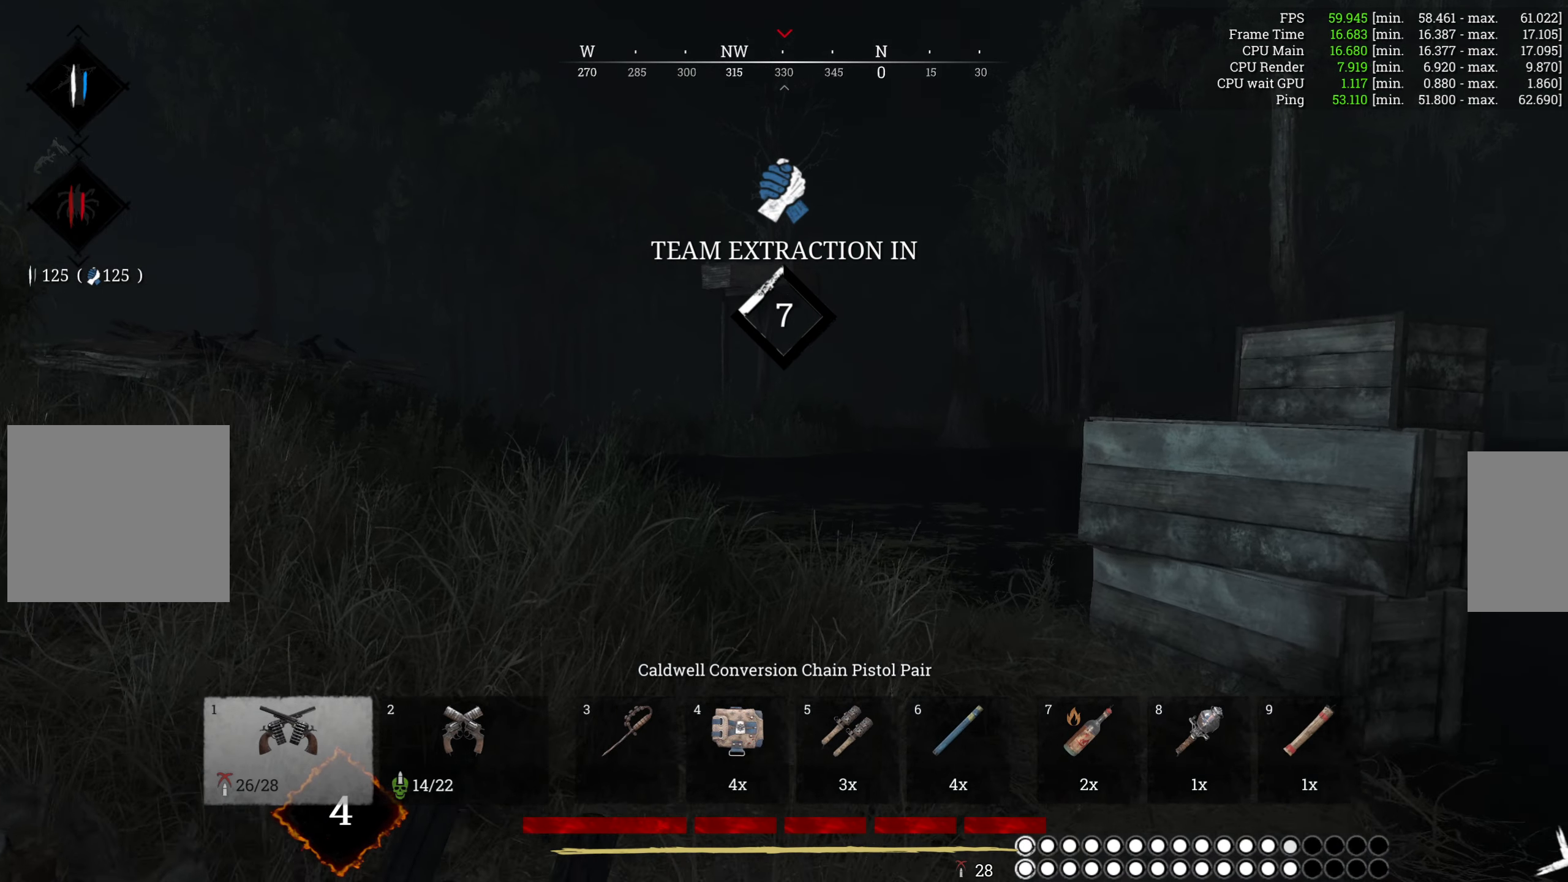
{"keys": ["a", "w"], "mouse": [], "events": [[467, "a", "down"]]}
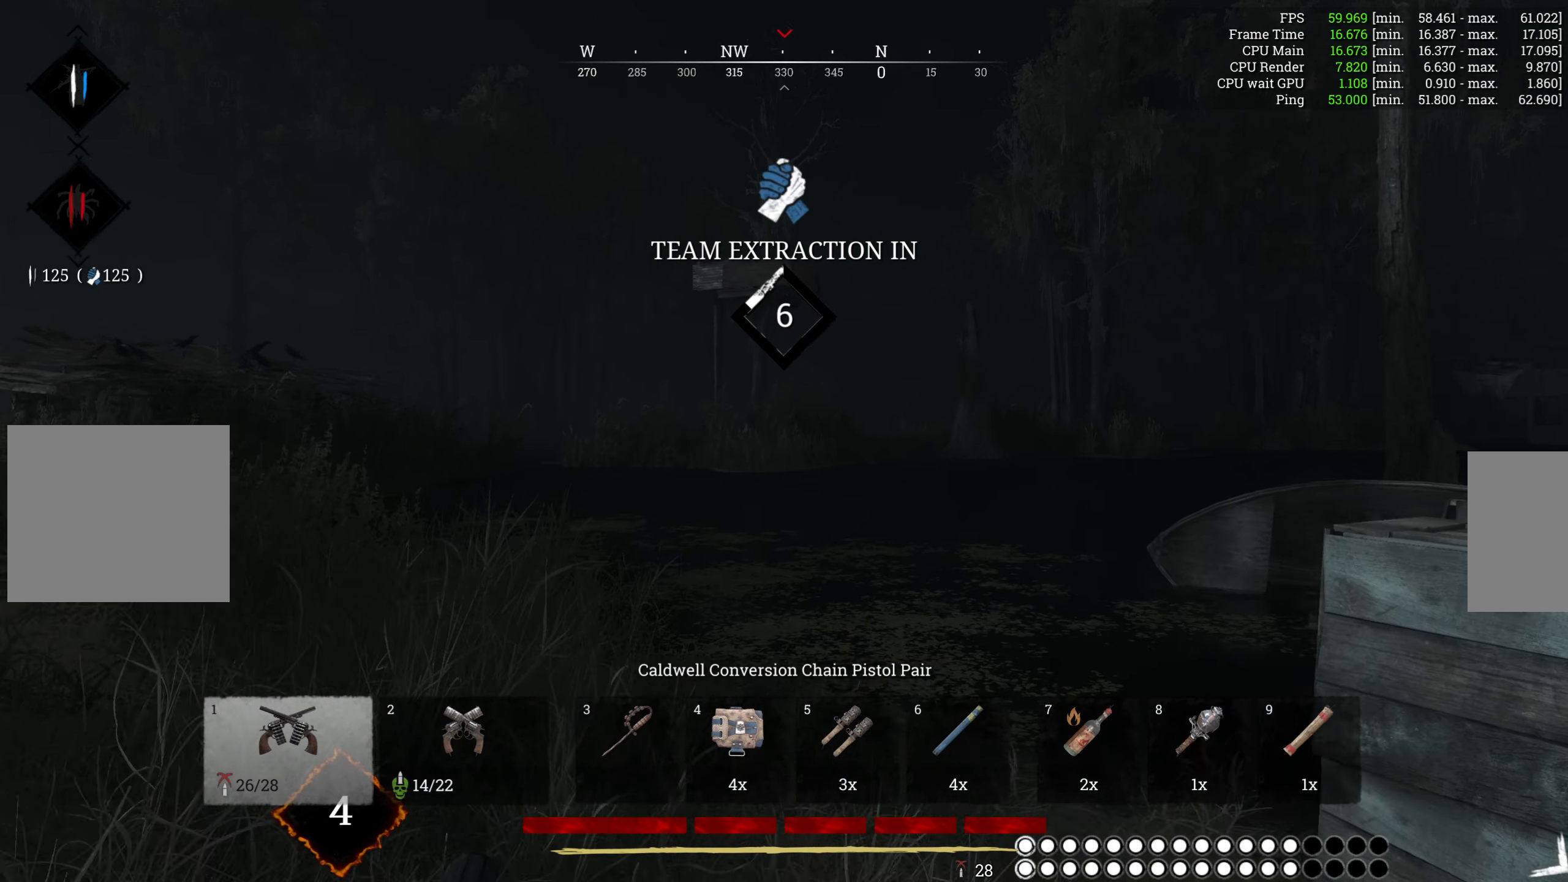
{"keys": ["d", "w"], "mouse": [], "events": [[200, "a", "up"], [267, "d", "down"]]}
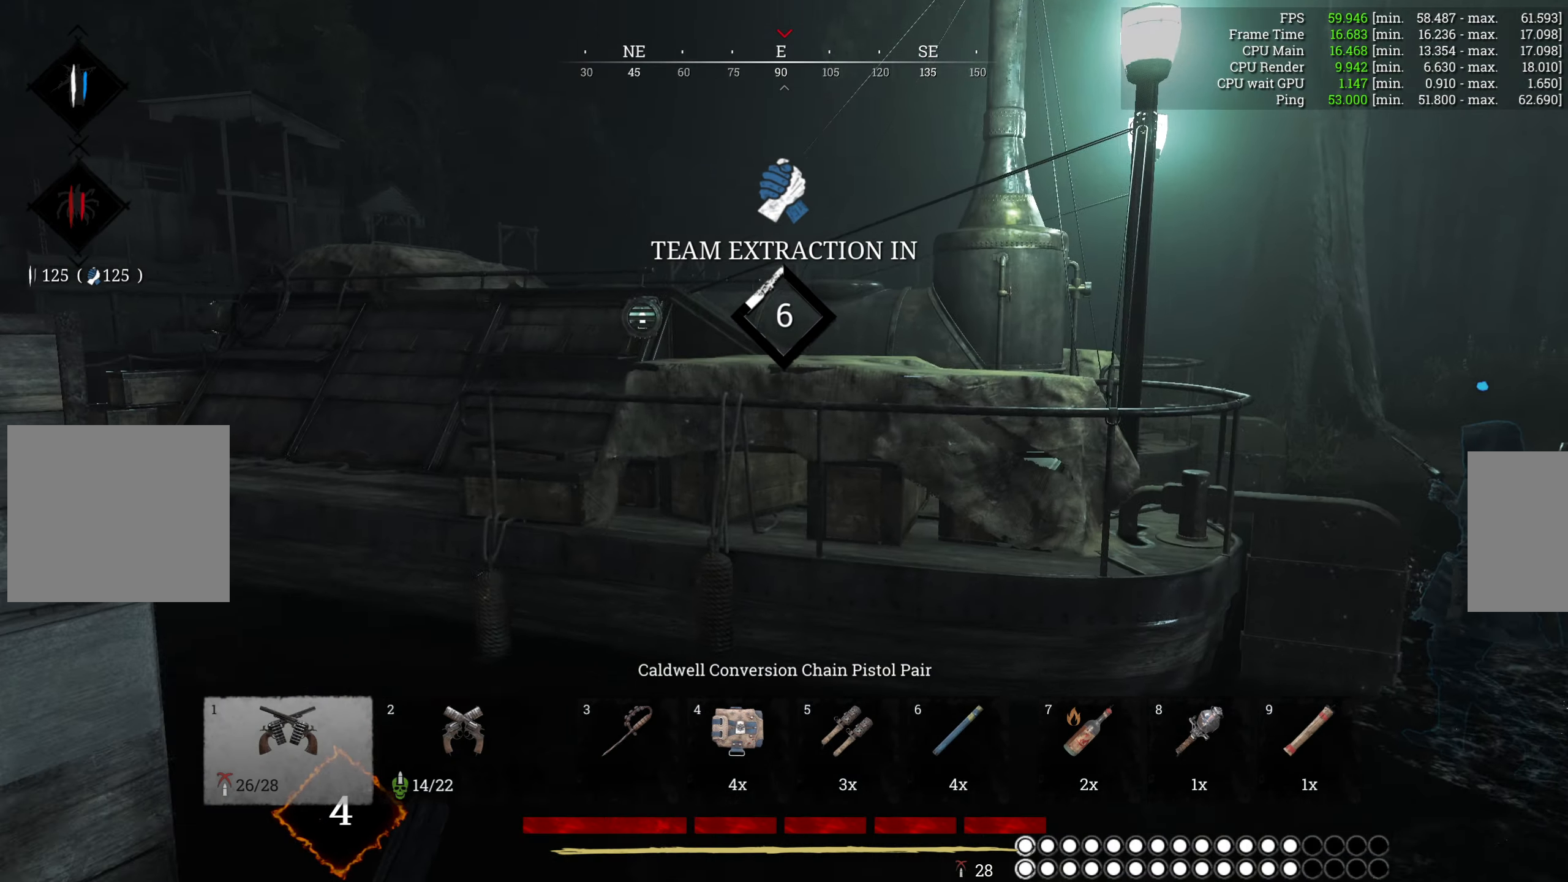
{"keys": ["d"], "mouse": [], "events": [[417, "w", "up"]]}
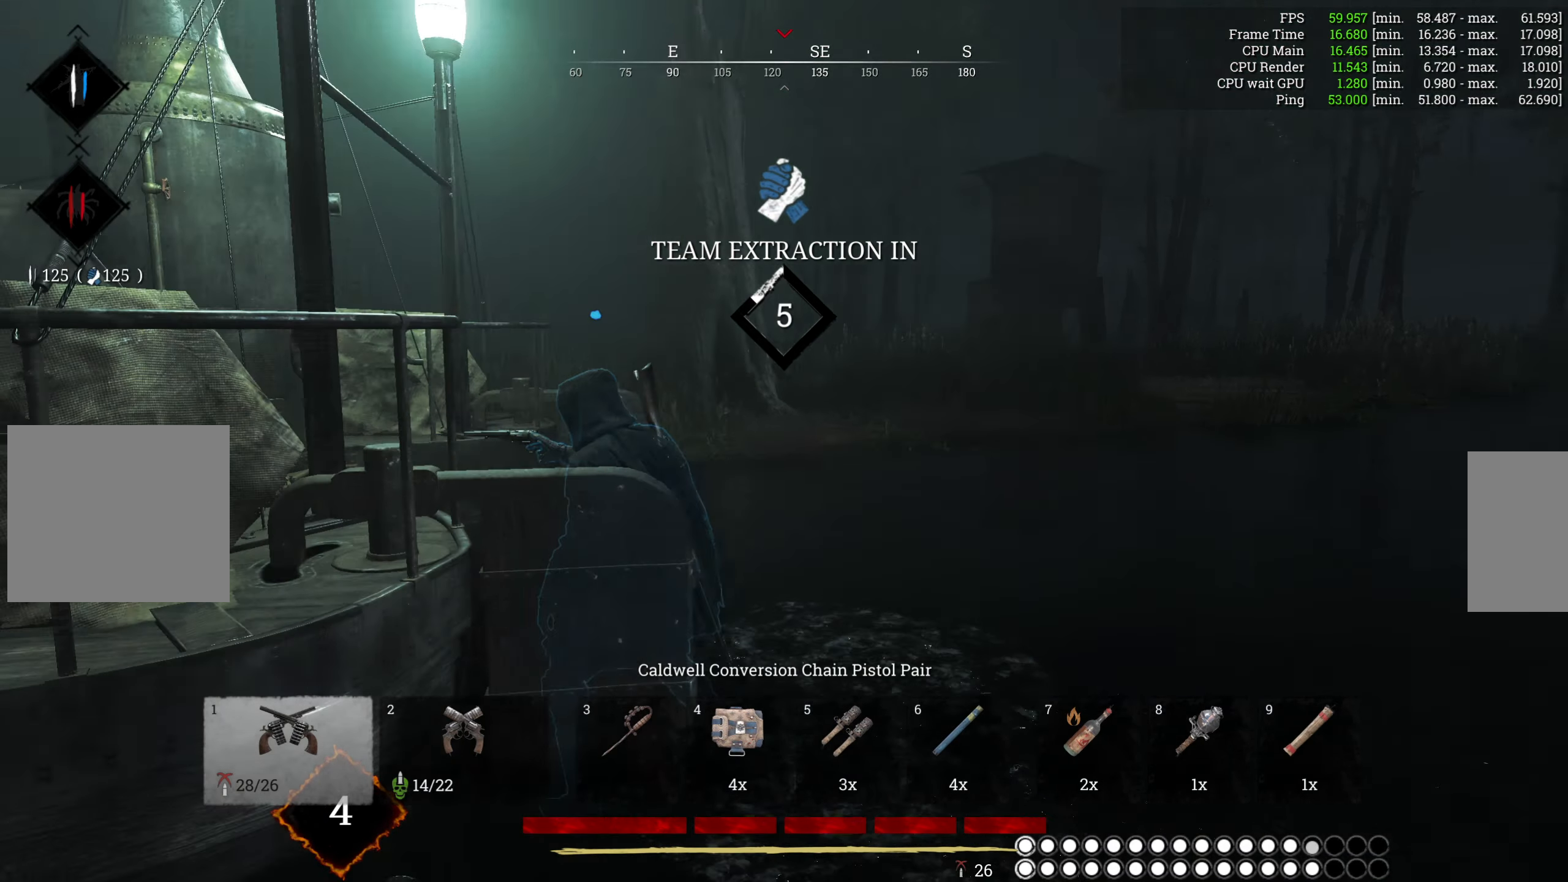
{"keys": ["d"], "mouse": [], "events": []}
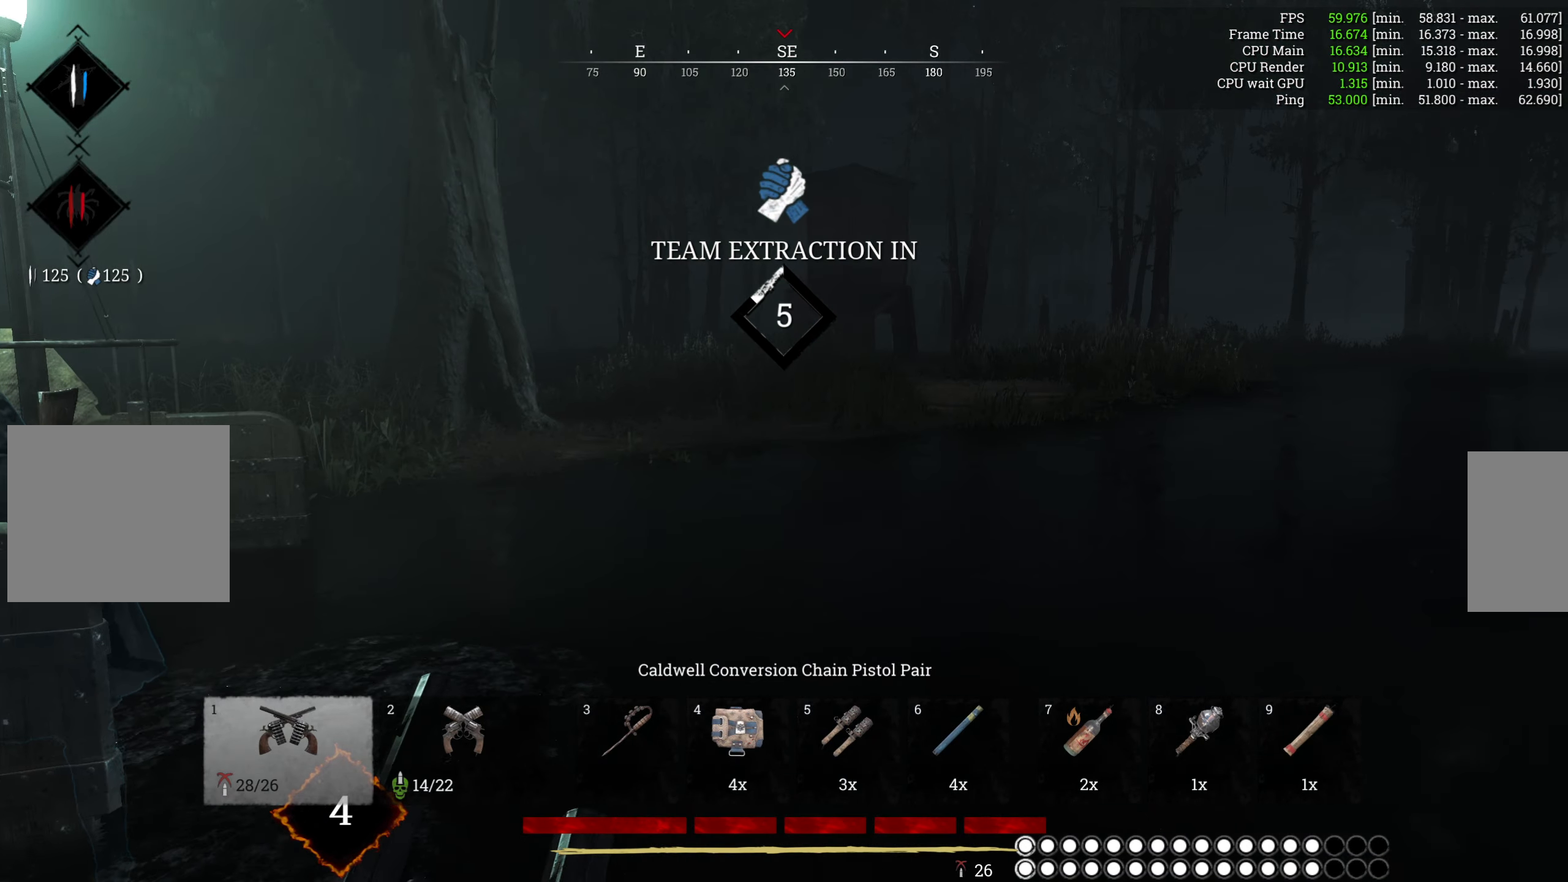
{"keys": ["d", "w"], "mouse": [], "events": [[234, "w", "down"]]}
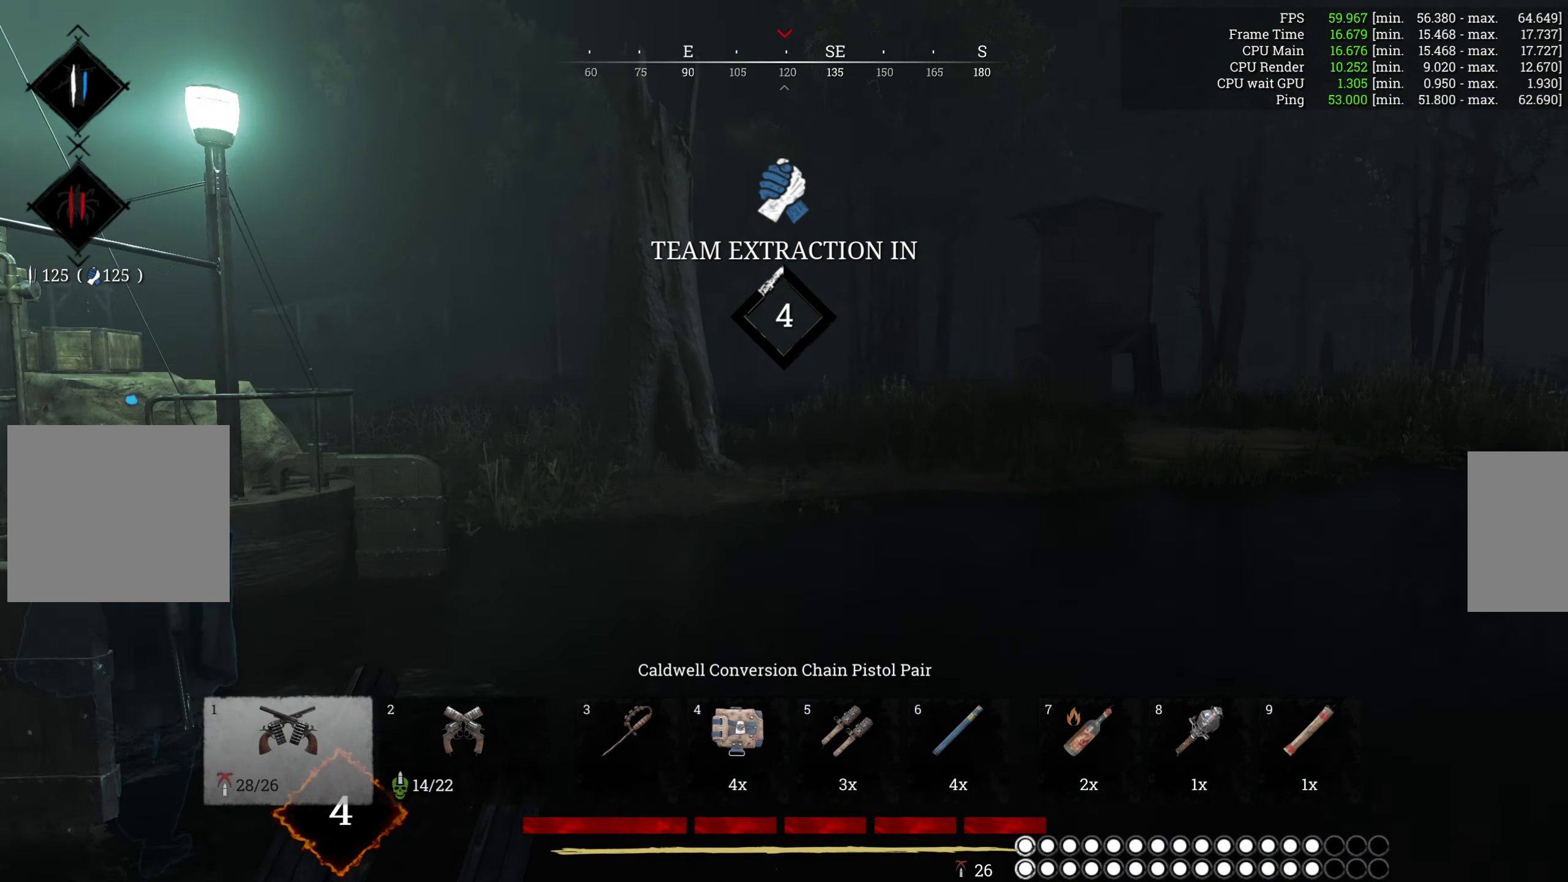
{"keys": ["w"], "mouse": [], "events": [[50, "mouse_right", "down"], [167, "mouse_right", "up"], [467, "d", "up"]]}
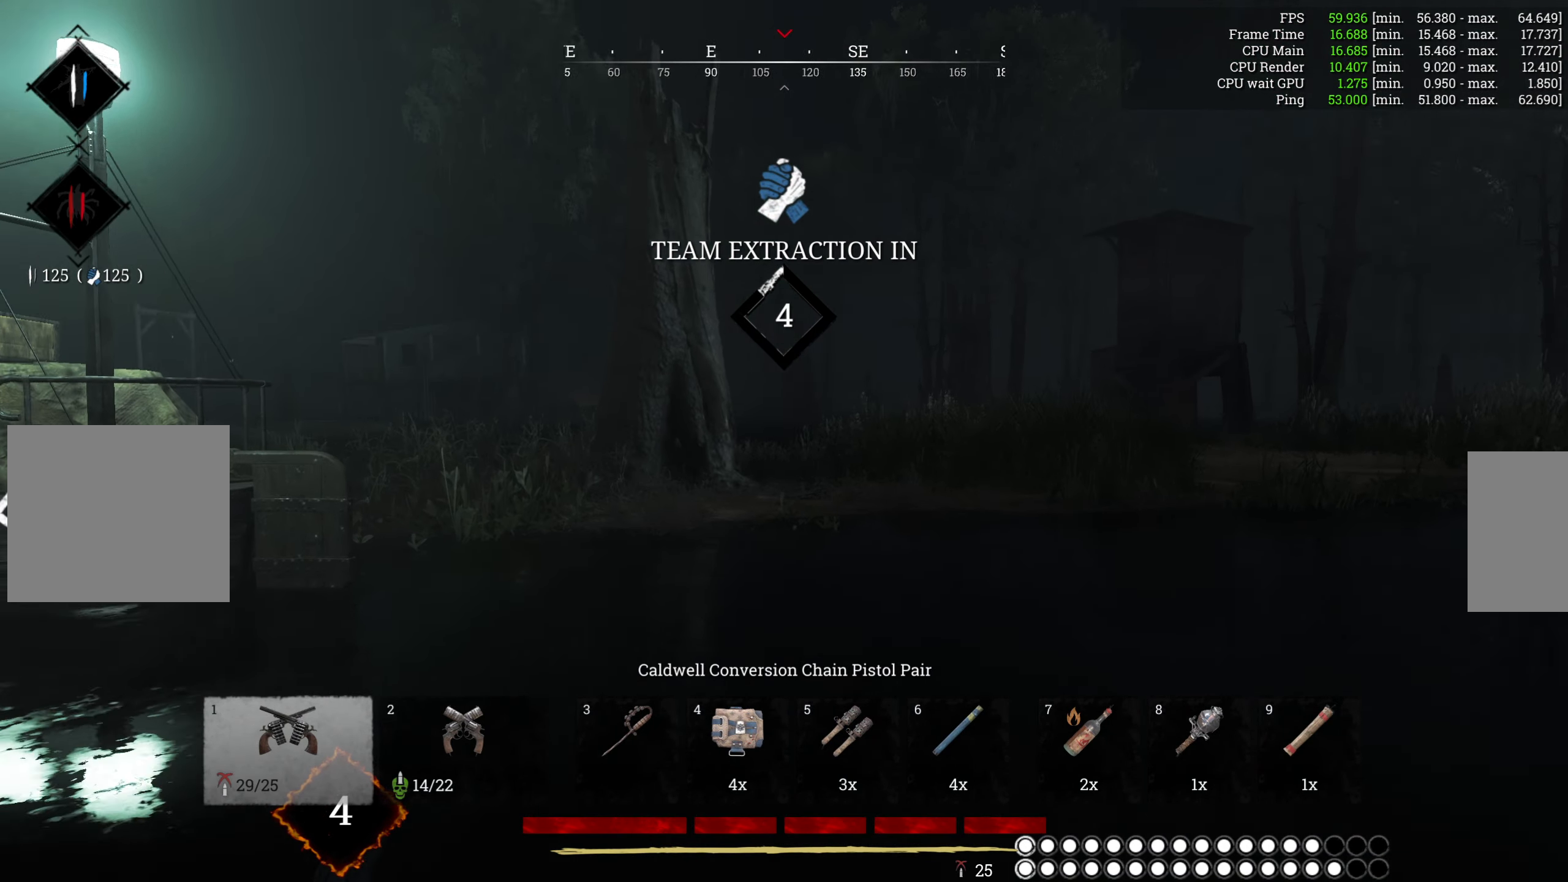
{"keys": ["w"], "mouse": [], "events": [[350, "mouse_left", "down"], [450, "mouse_left", "up"]]}
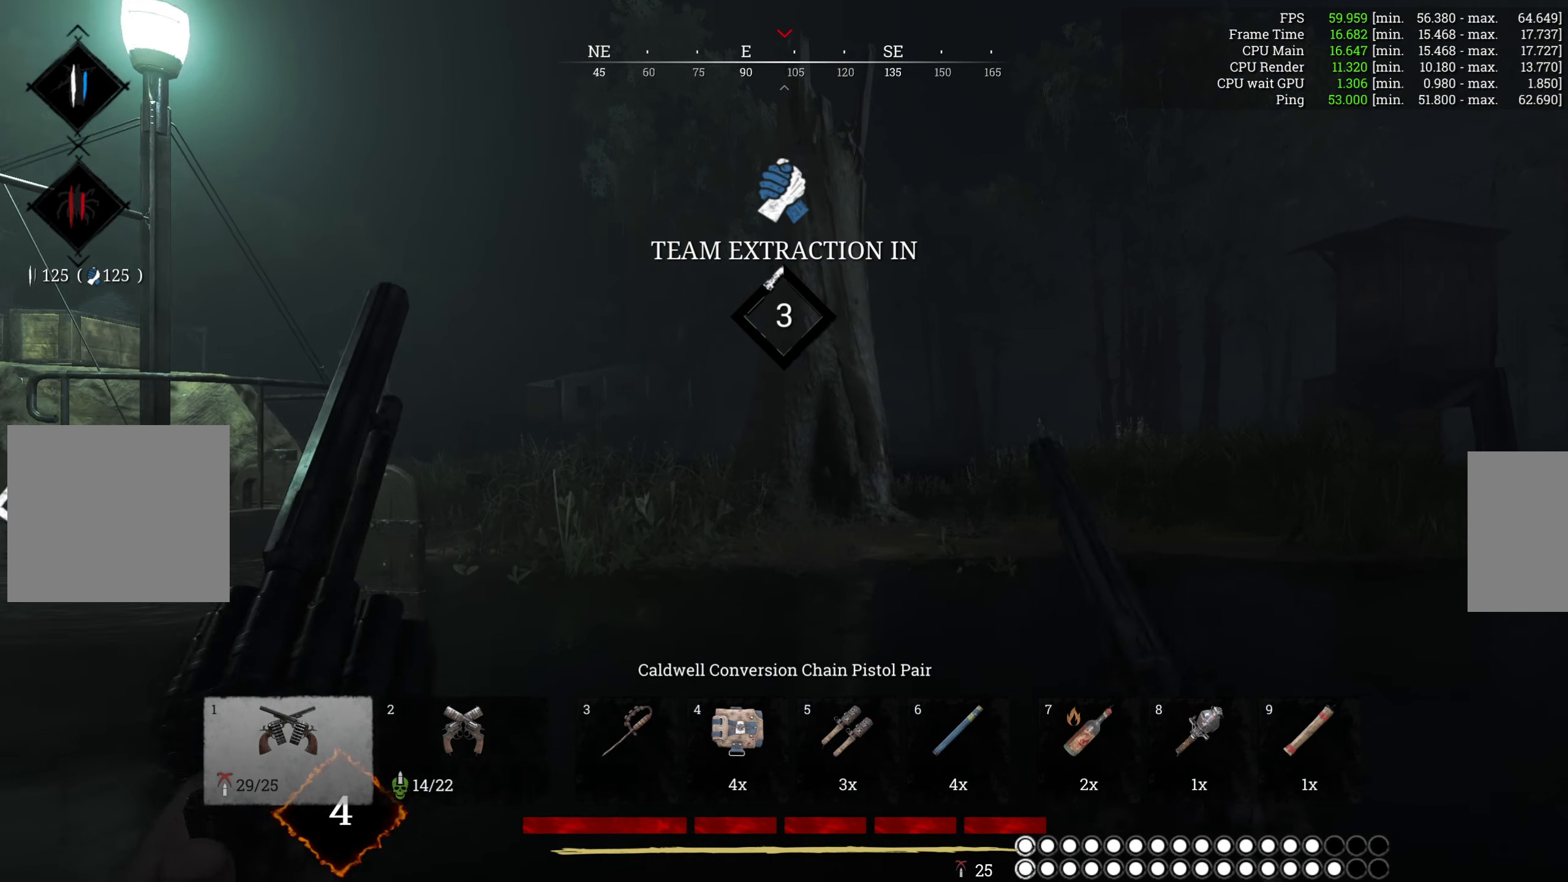
{"keys": ["d", "w"], "mouse": [], "events": [[33, "mouse_left", "down"], [133, "mouse_left", "up"], [216, "mouse_left", "down"], [266, "d", "down"], [300, "mouse_left", "up"], [366, "mouse_left", "down"], [483, "mouse_left", "up"]]}
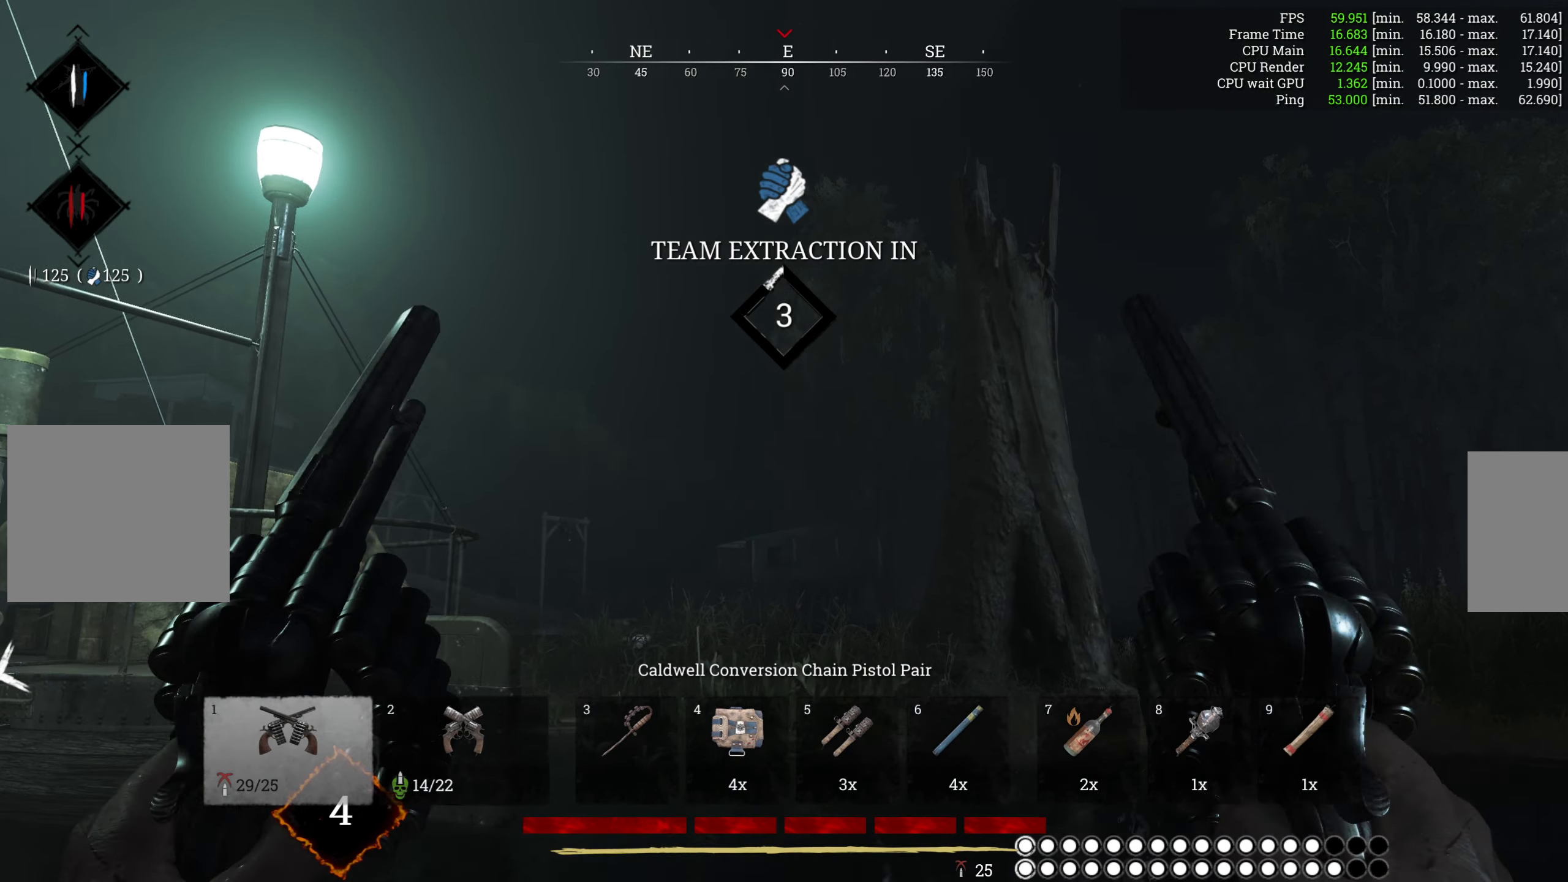
{"keys": ["d", "w"], "mouse": ["left"], "events": [[50, "mouse_left", "down"], [150, "mouse_left", "up"], [216, "mouse_left", "down"], [316, "mouse_left", "up"], [400, "mouse_left", "down"]]}
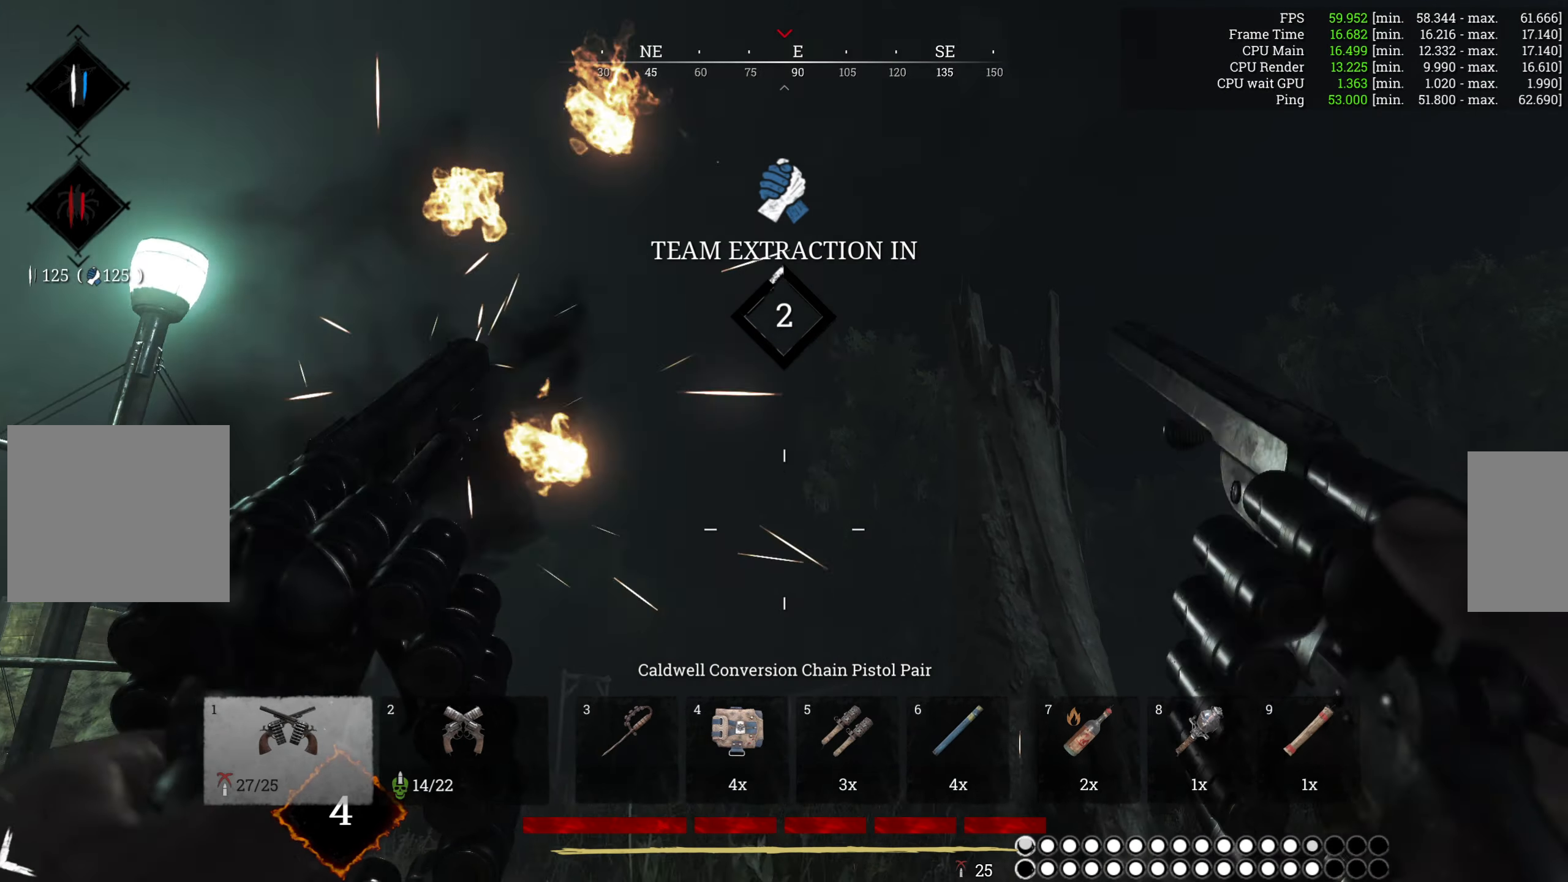
{"keys": ["a", "w"], "mouse": [], "events": [[16, "mouse_left", "up"], [50, "mouse_left", "down"], [150, "mouse_left", "up"], [166, "a", "down"], [183, "mouse_left", "down"], [266, "d", "up"], [300, "mouse_left", "up"], [366, "mouse_left", "down"], [483, "mouse_left", "up"]]}
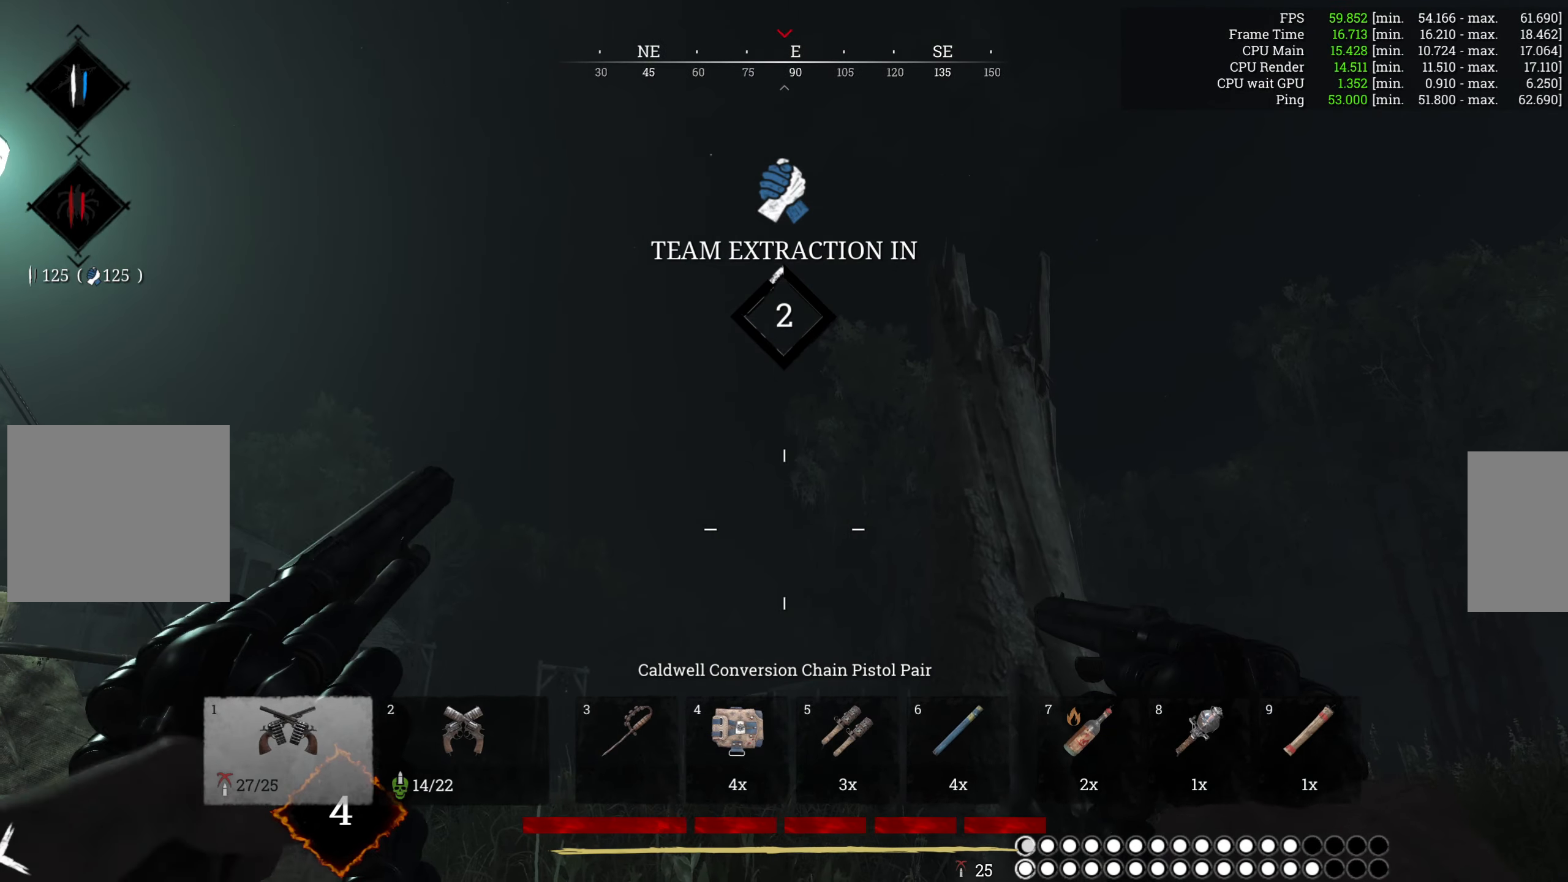
{"keys": ["d"], "mouse": [], "events": [[50, "mouse_left", "down"], [150, "mouse_left", "up"], [183, "d", "down"], [200, "a", "up"], [216, "mouse_left", "down"], [333, "mouse_left", "up"], [383, "mouse_left", "down"], [466, "w", "up"], [500, "mouse_left", "up"]]}
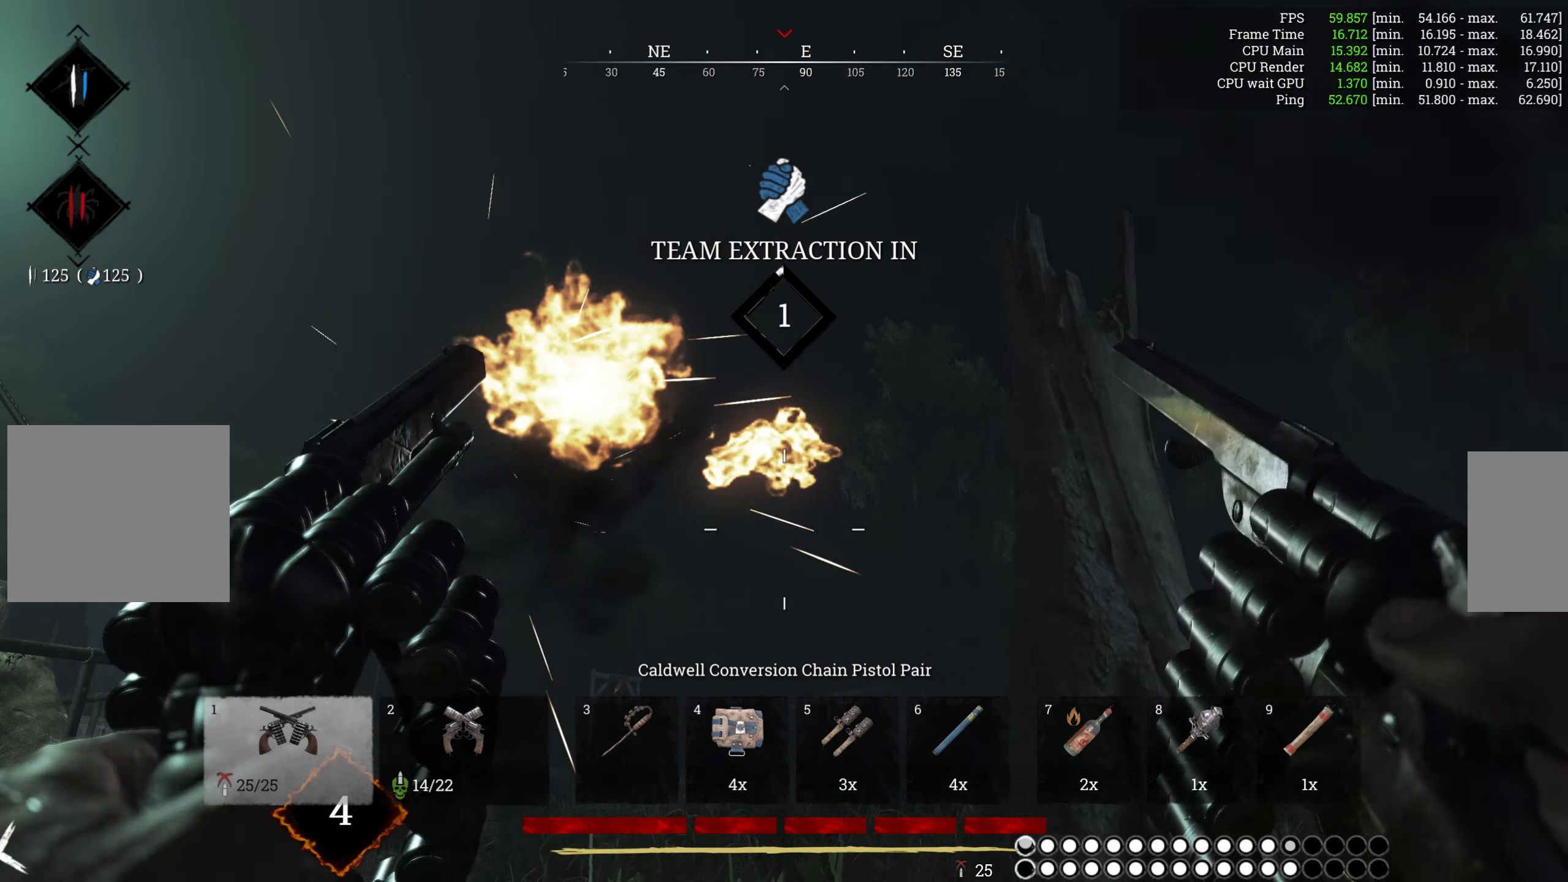
{"keys": ["a", "s"], "mouse": ["left"], "events": [[33, "a", "down"], [50, "mouse_left", "down"], [83, "d", "up"], [183, "mouse_left", "up"], [216, "s", "down"], [250, "mouse_left", "down"], [383, "mouse_left", "up"], [433, "mouse_left", "down"]]}
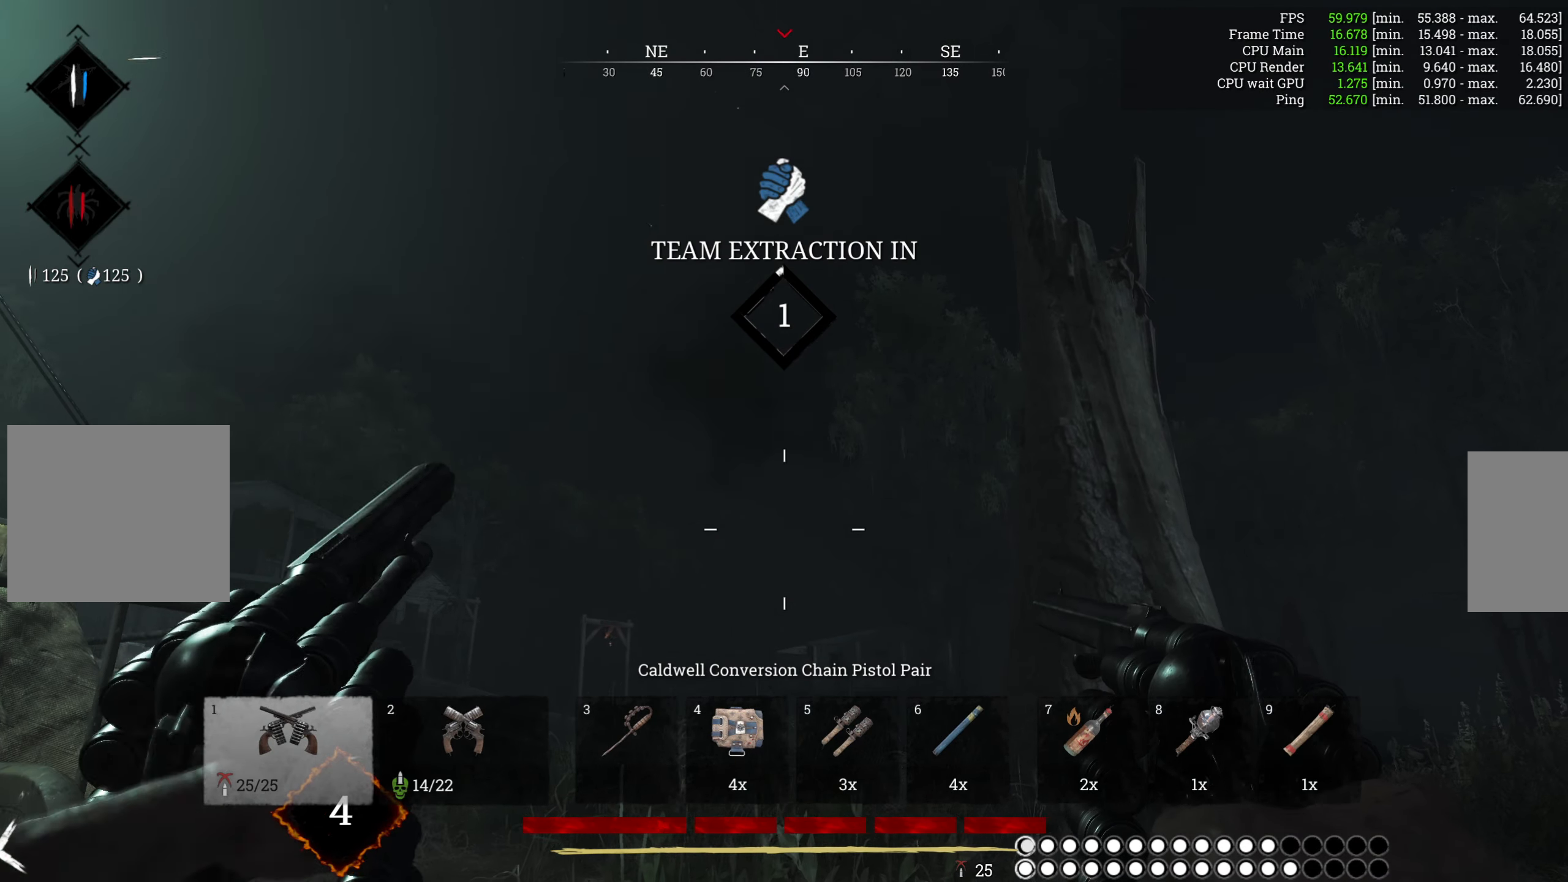
{"keys": ["d", "s"], "mouse": ["left"], "events": [[50, "mouse_left", "up"], [116, "mouse_left", "down"], [216, "mouse_left", "up"], [283, "mouse_left", "down"], [300, "d", "down"], [316, "a", "up"], [400, "mouse_left", "up"], [450, "mouse_left", "down"]]}
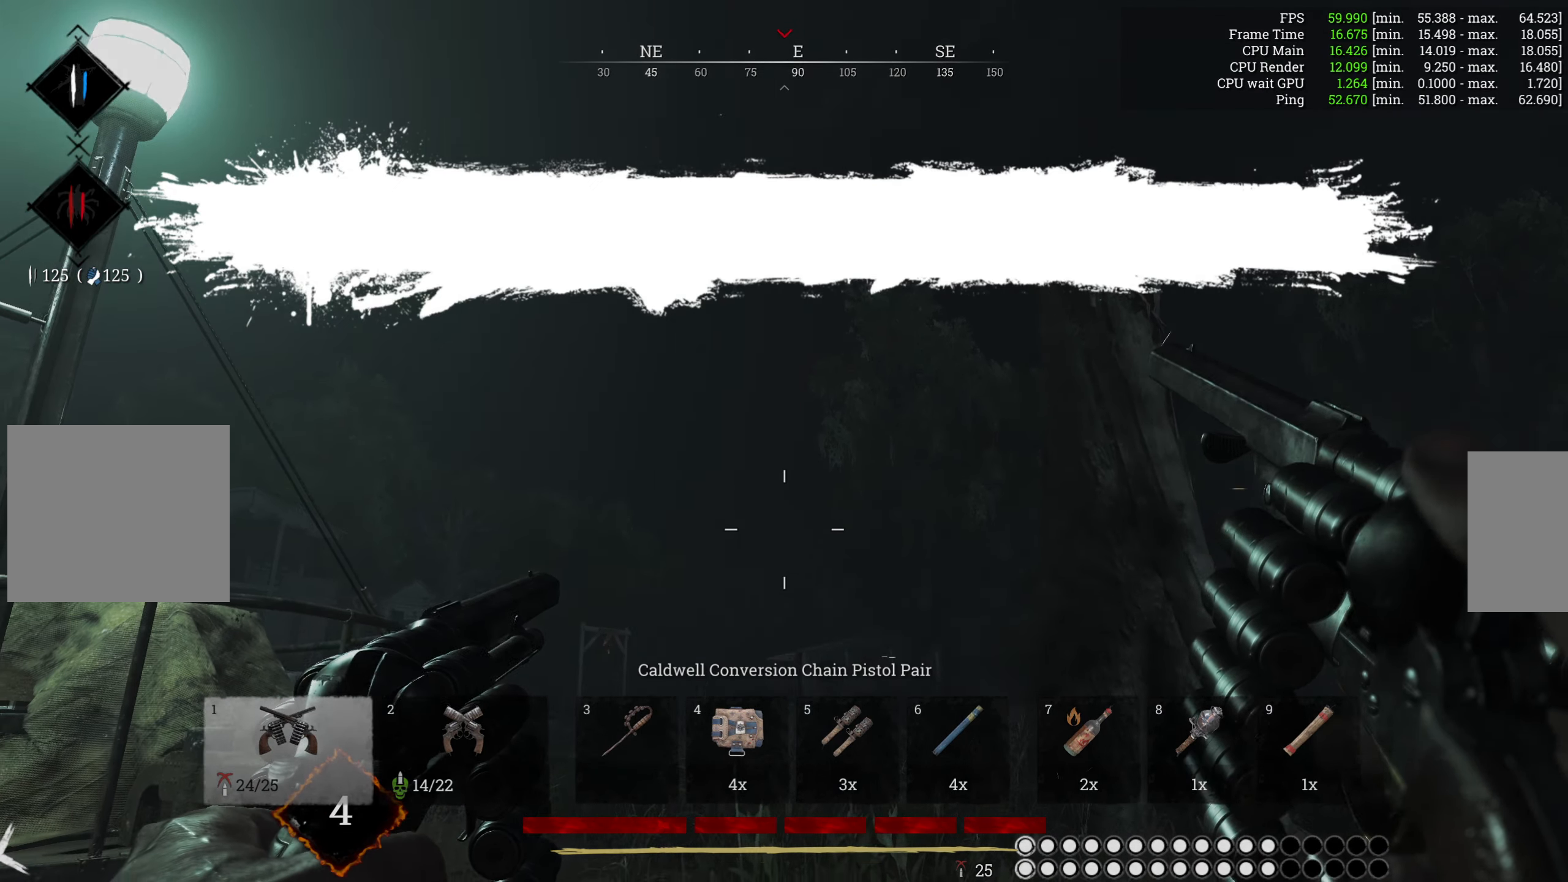
{"keys": [], "mouse": [], "events": [[83, "mouse_left", "up"], [166, "mouse_left", "down"], [316, "d", "up"], [316, "mouse_left", "up"], [333, "s", "up"]]}